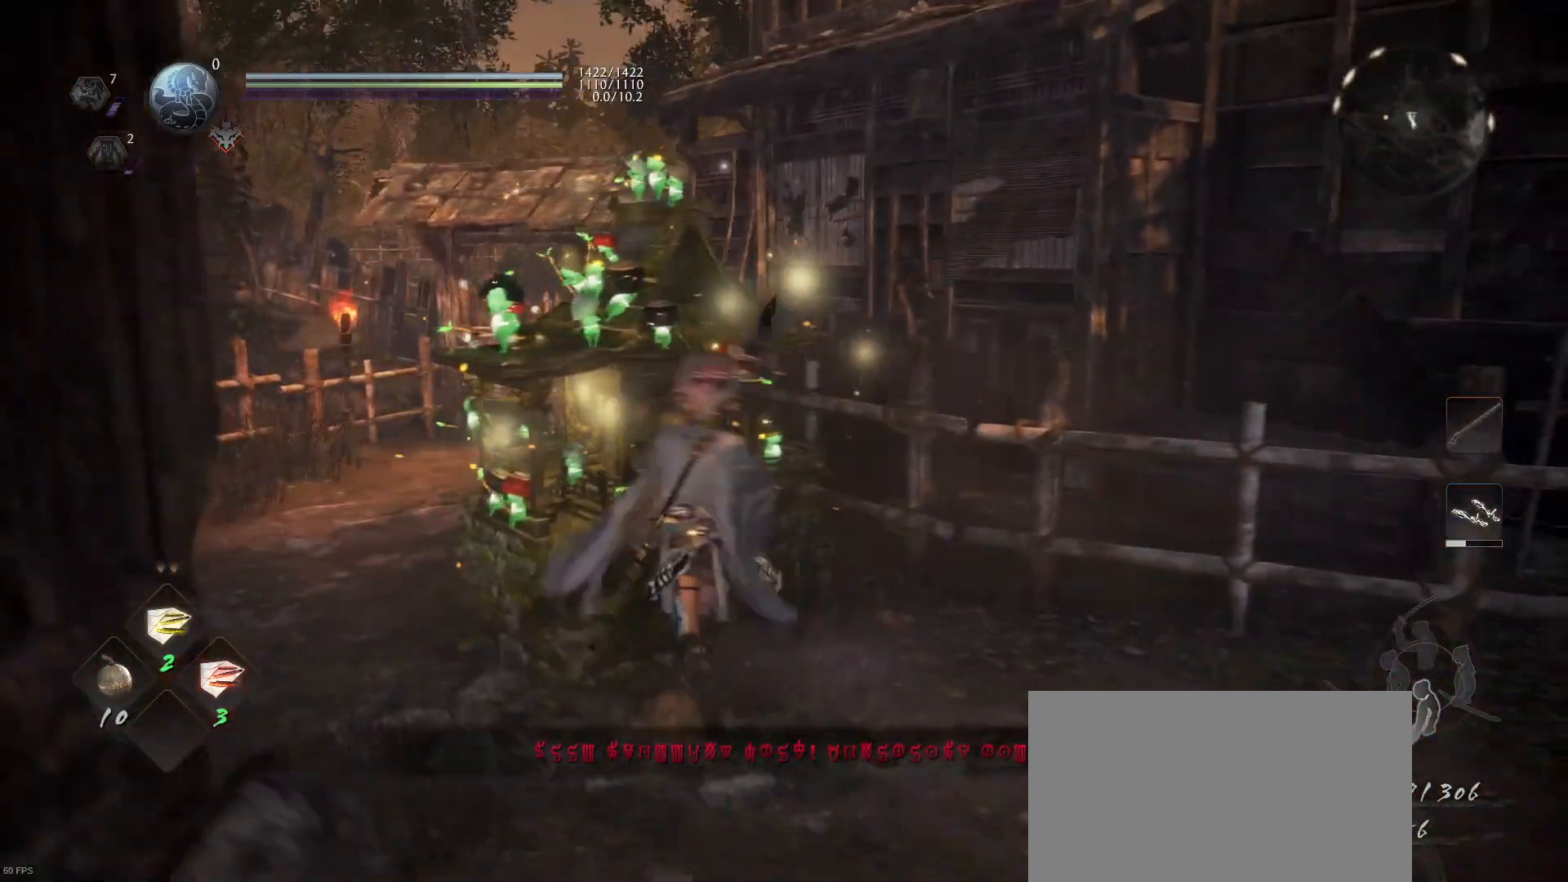
Gameplay with a controller (PlayStation layout); each line is a JSON object with the inputs held at the frame after it. "events" lists button and stick changes between this image and that frame as [ms after this image, input, new state], when the widget could be followed in between.
{"buttons": [], "left_stick": "left", "right_stick": "center", "events": [[33, "left_stick", "center"], [200, "CIRCLE", "down"], [300, "left_stick", "left"], [500, "CIRCLE", "up"]]}
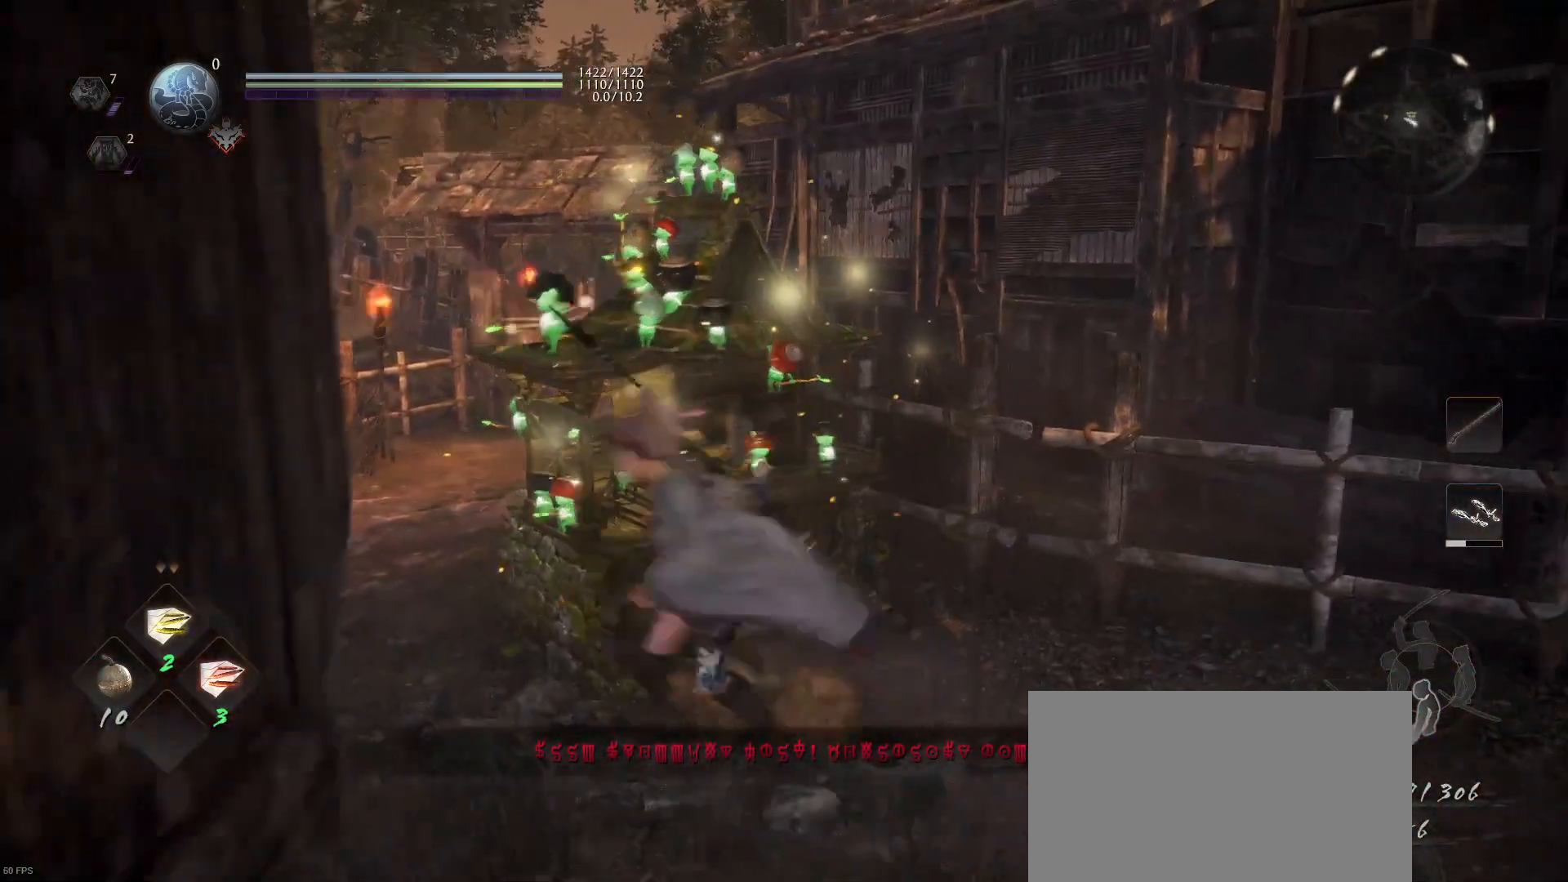
{"buttons": ["CIRCLE"], "left_stick": "center", "right_stick": "center", "events": [[33, "left_stick", "up-left"], [167, "left_stick", "up"], [233, "CIRCLE", "down"], [300, "left_stick", "center"]]}
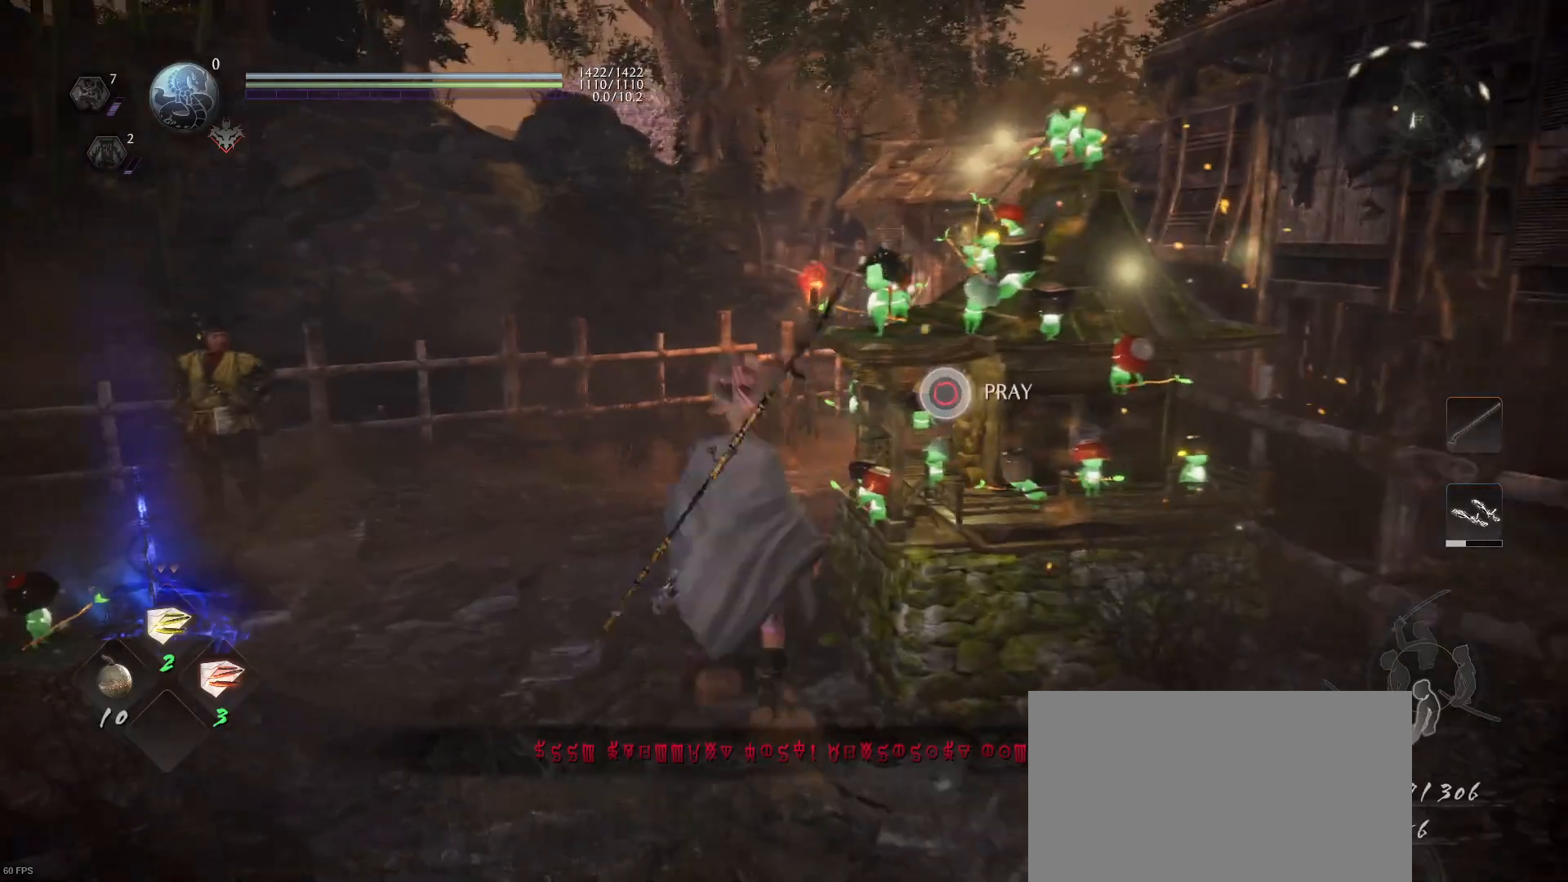
{"buttons": ["CIRCLE"], "left_stick": "center", "right_stick": "center", "events": []}
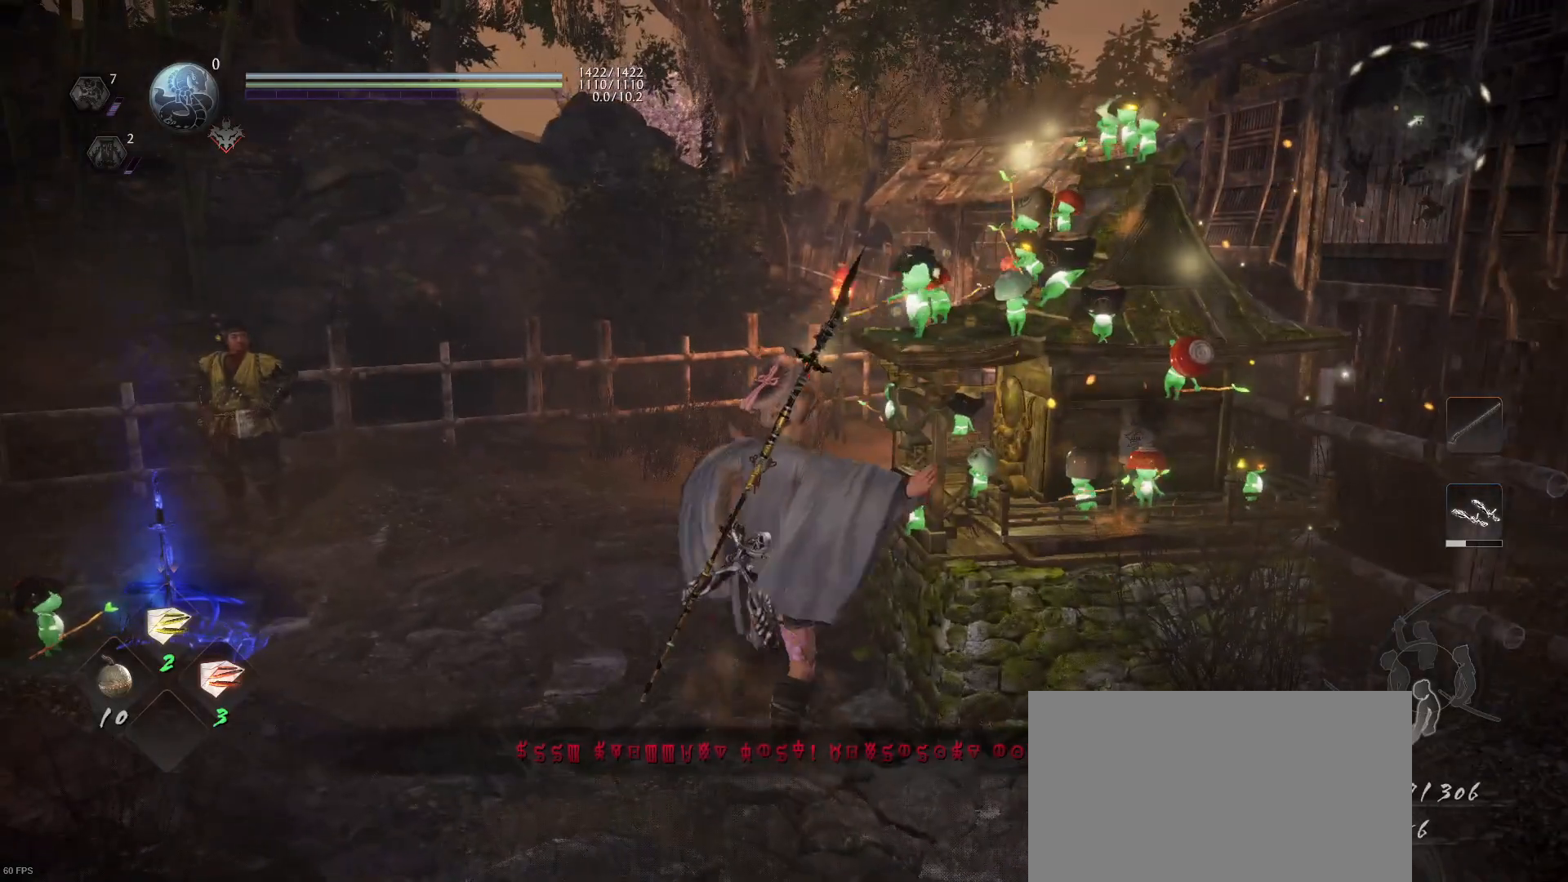
{"buttons": [], "left_stick": "center", "right_stick": "center", "events": [[333, "CIRCLE", "up"]]}
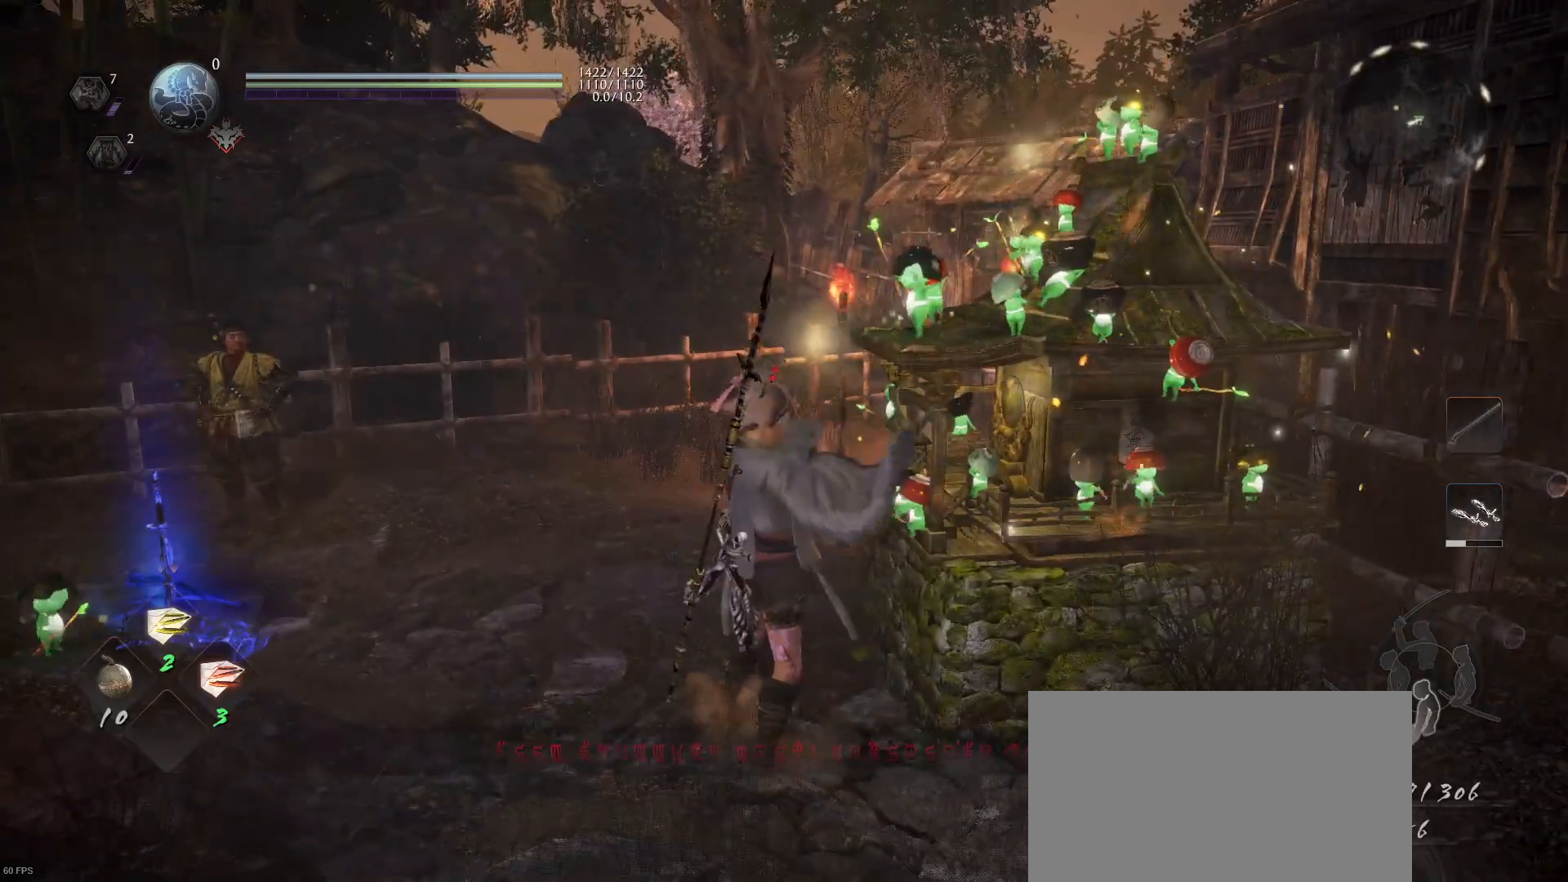
{"buttons": [], "left_stick": "center", "right_stick": "center", "events": []}
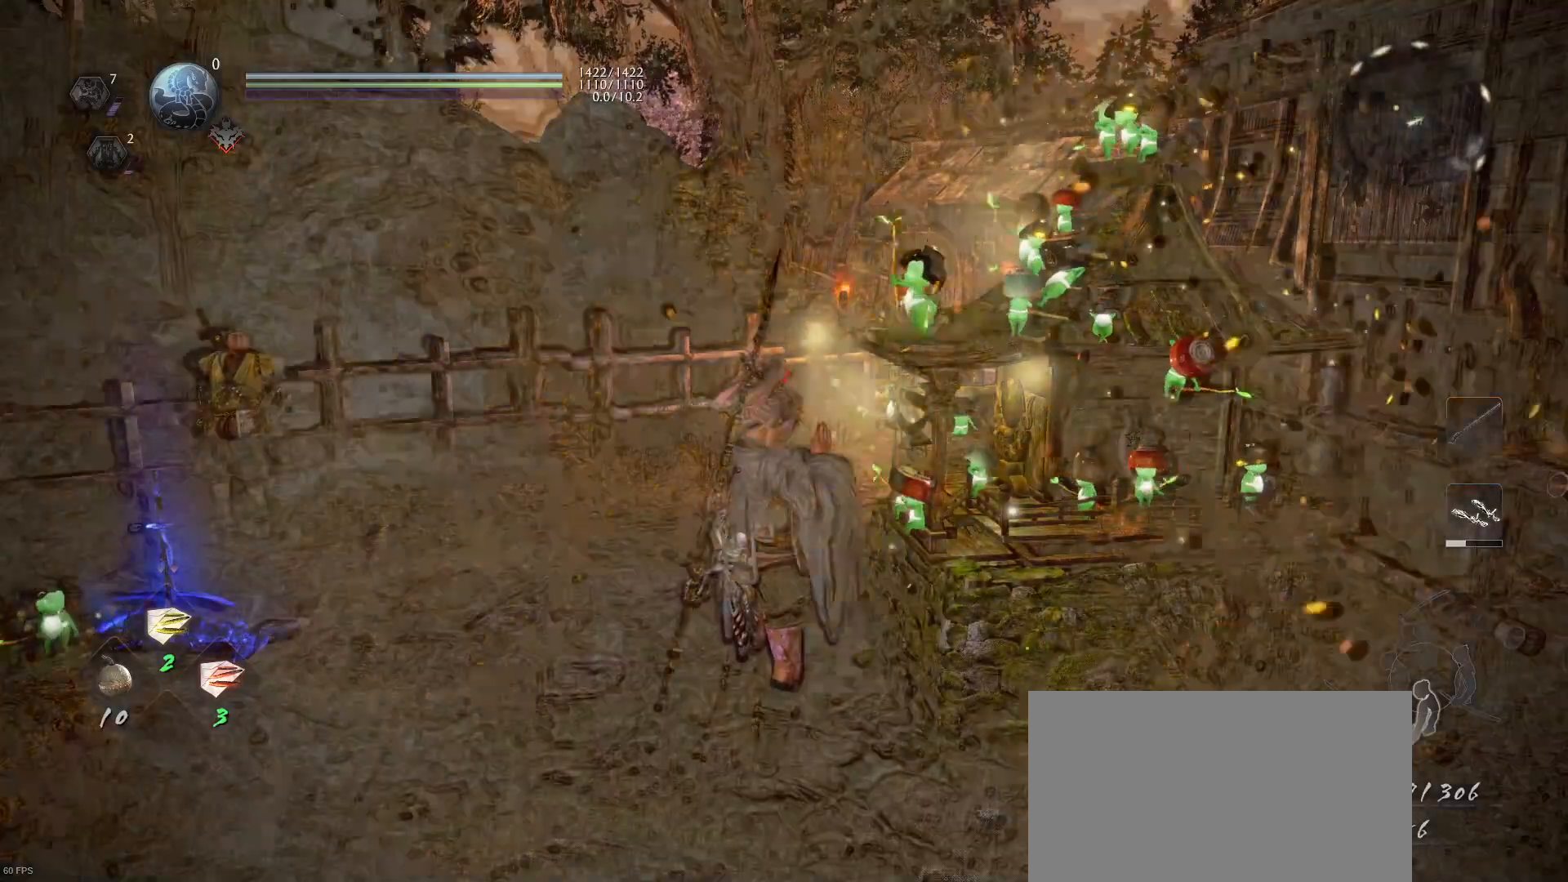
{"buttons": [], "left_stick": "center", "right_stick": "center", "events": []}
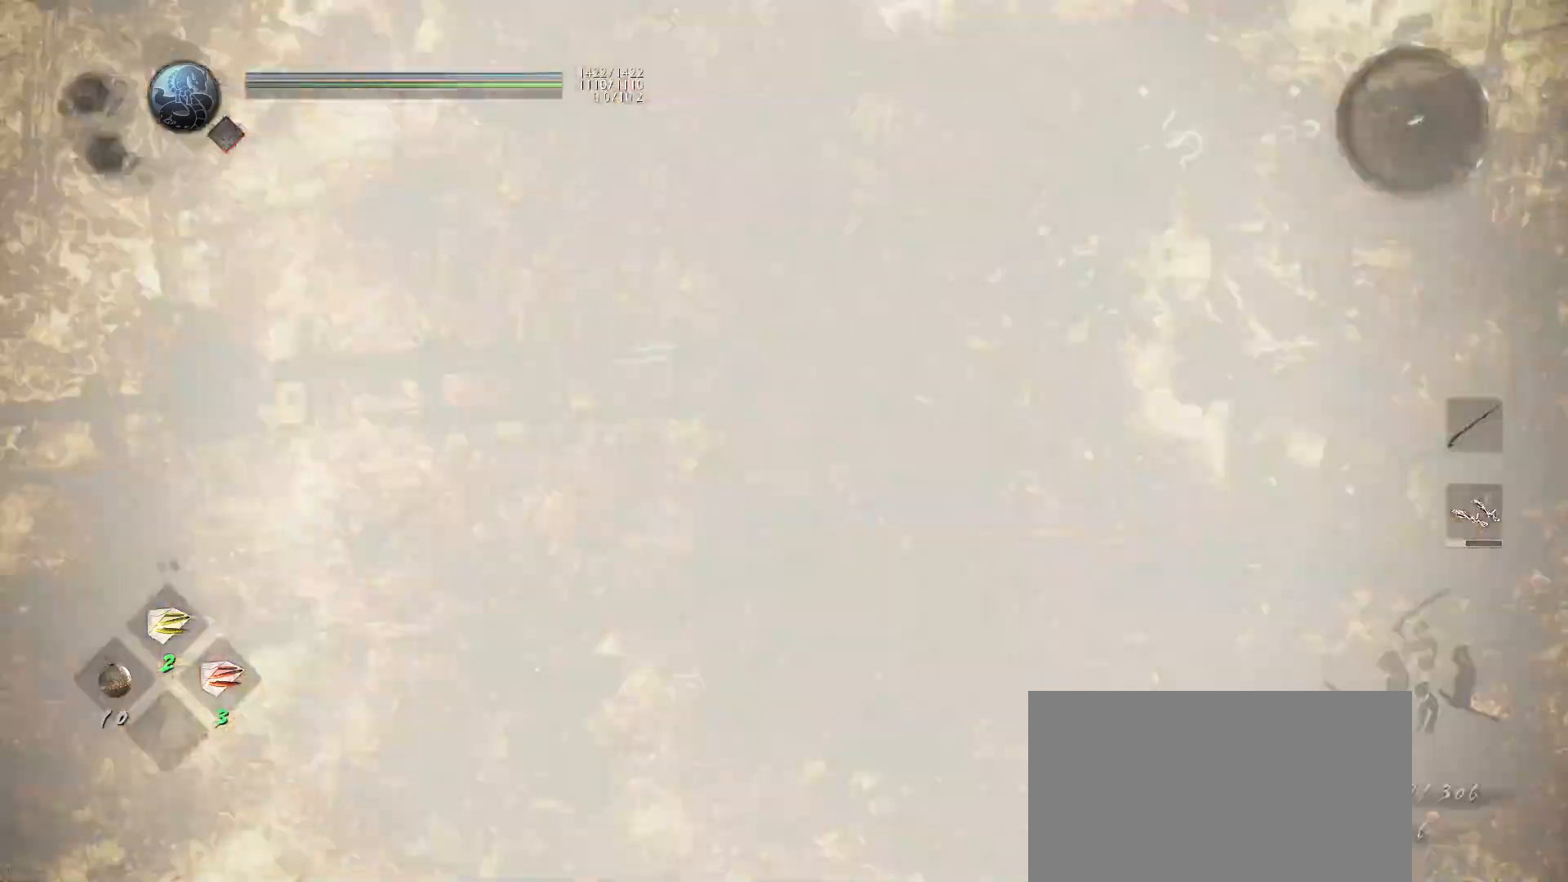
{"buttons": [], "left_stick": "center", "right_stick": "center", "events": []}
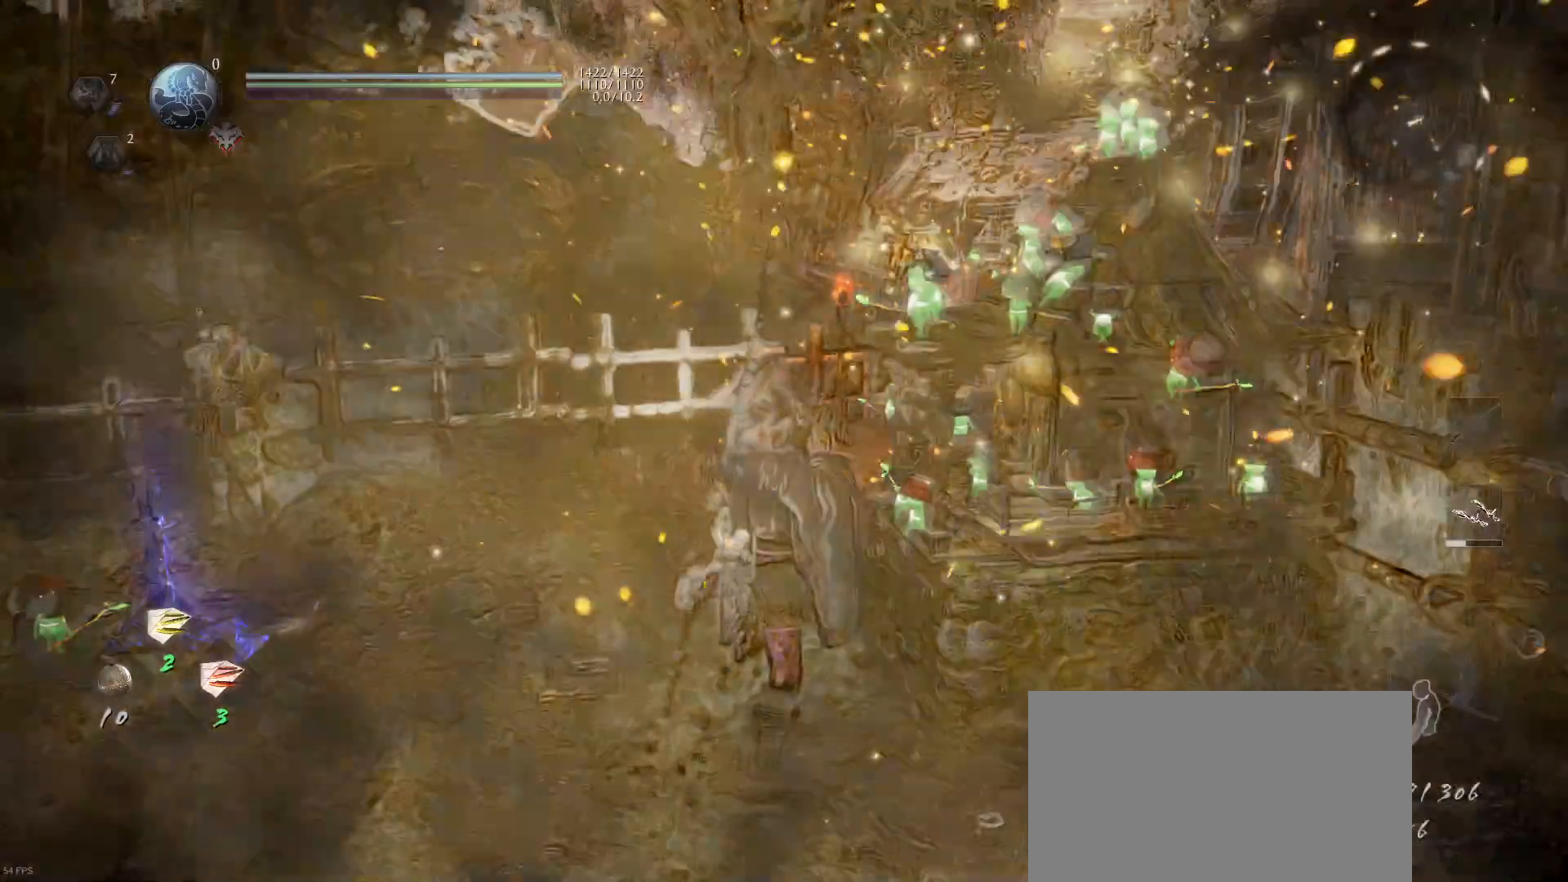
{"buttons": [], "left_stick": "center", "right_stick": "center", "events": []}
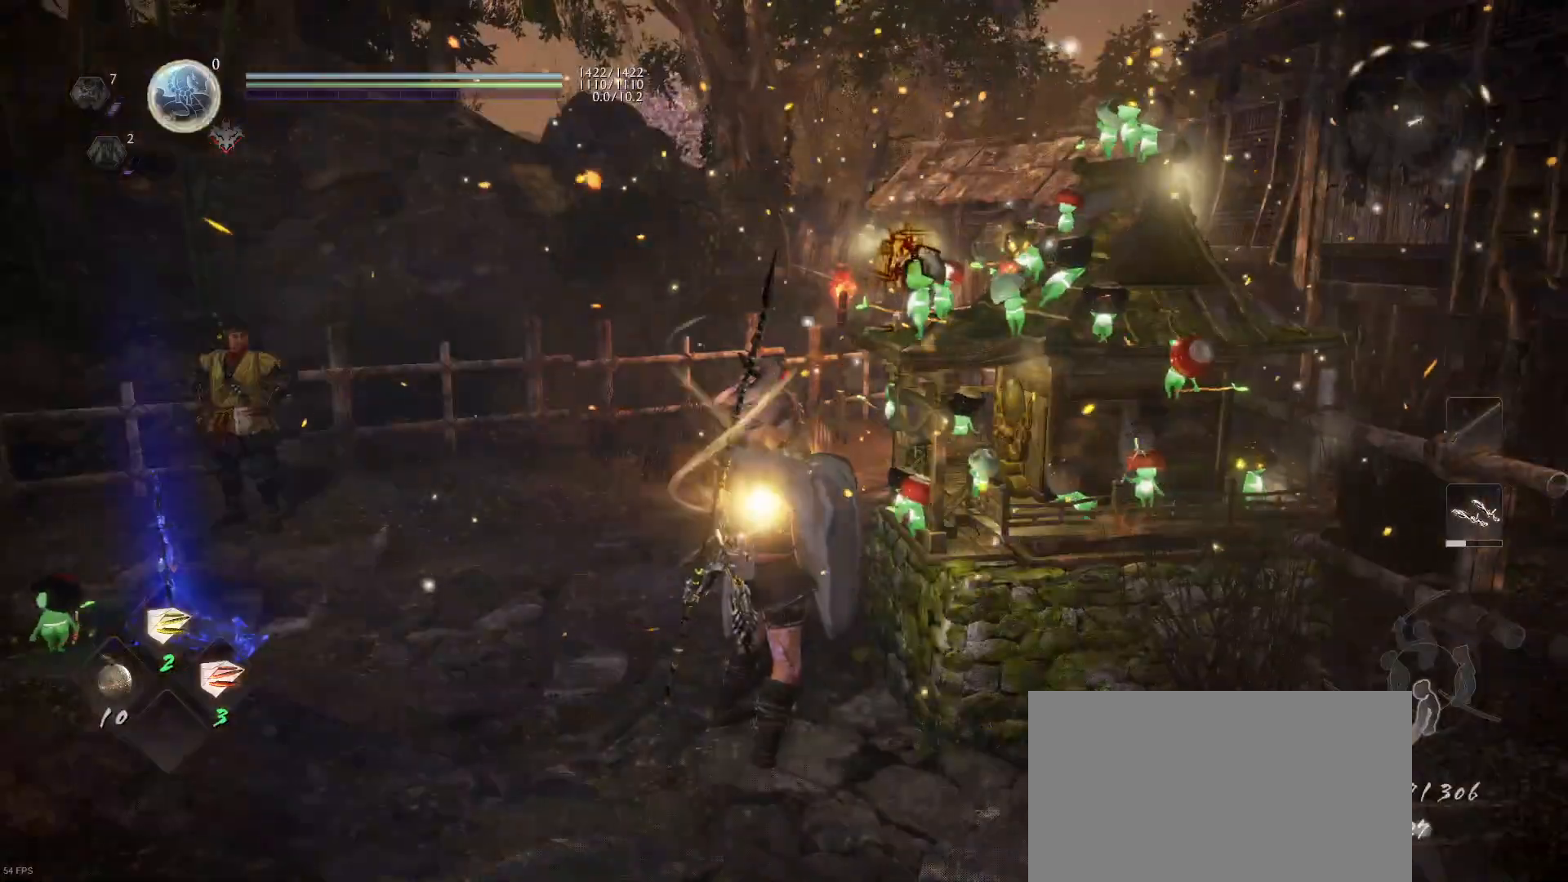
{"buttons": [], "left_stick": "center", "right_stick": "center", "events": []}
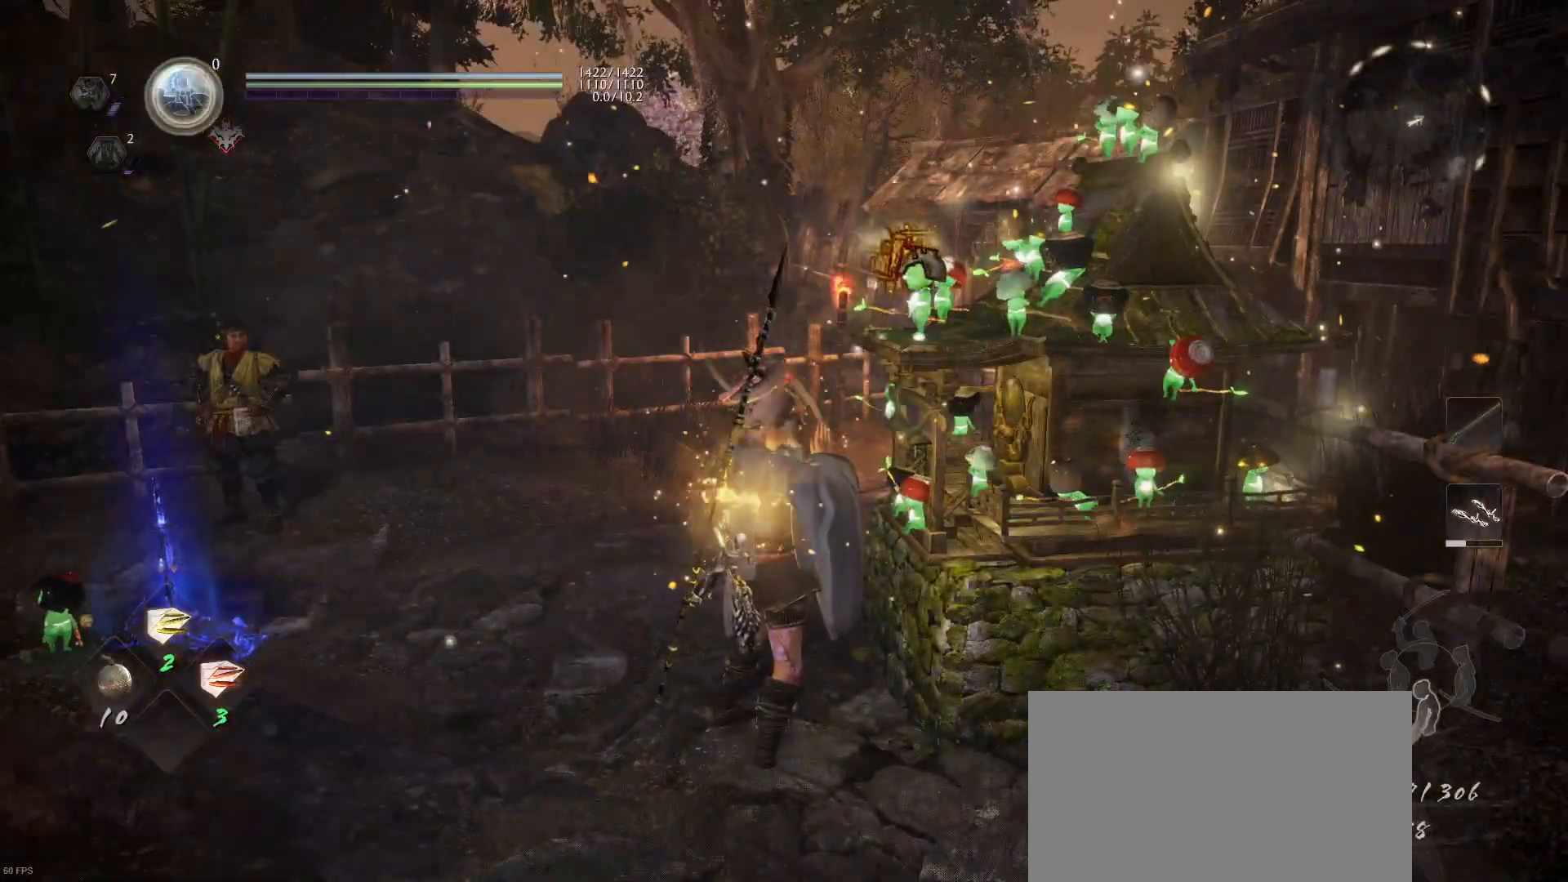
{"buttons": ["CIRCLE"], "left_stick": "center", "right_stick": "center", "events": [[367, "CIRCLE", "down"]]}
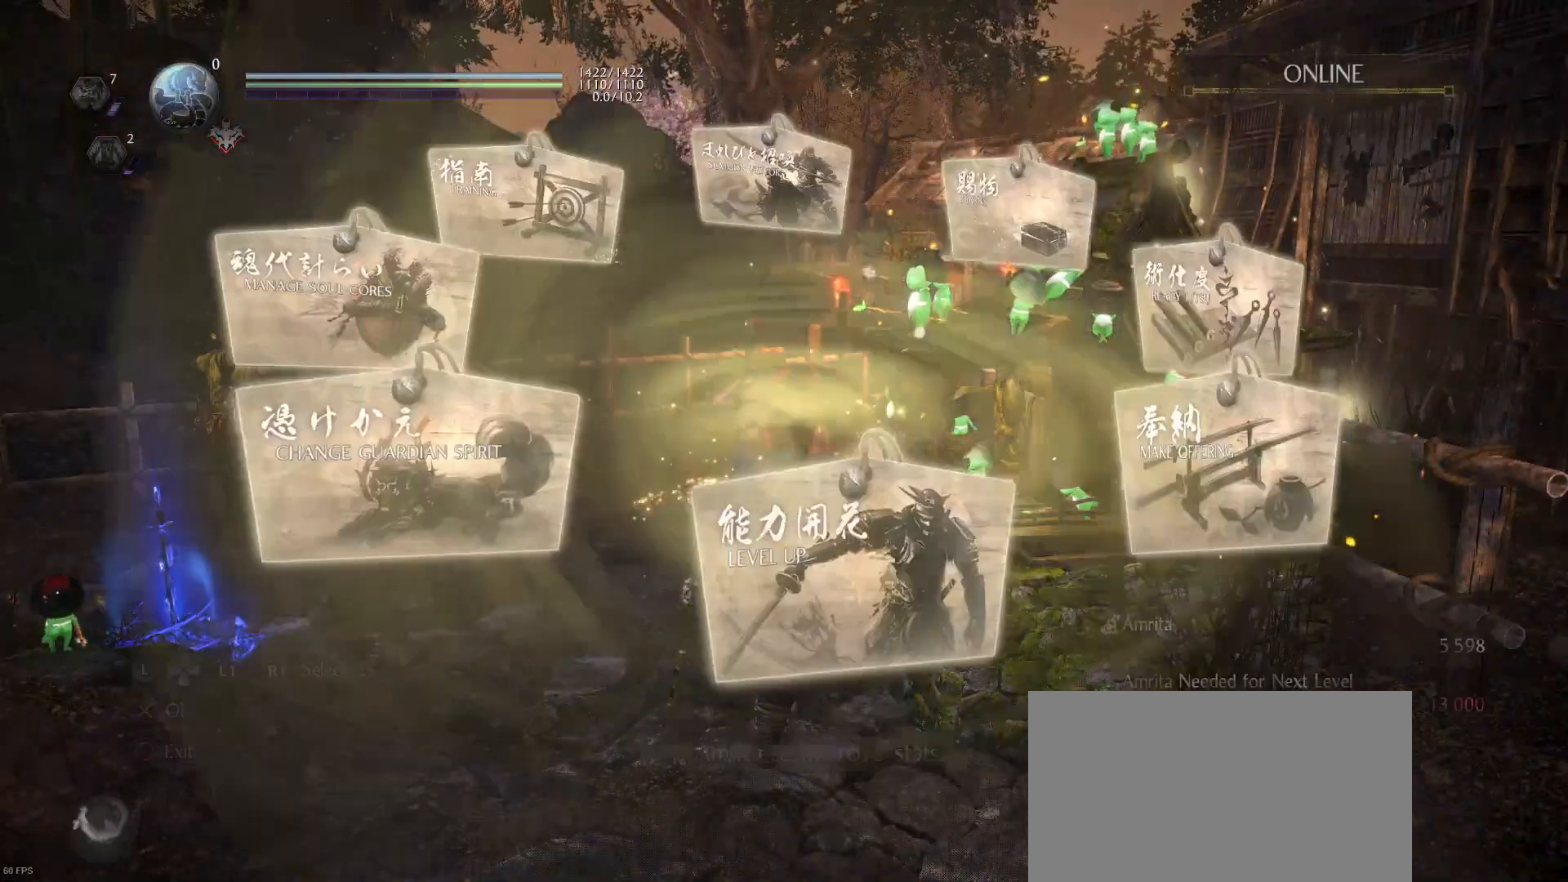
{"buttons": [], "left_stick": "center", "right_stick": "center", "events": [[33, "CIRCLE", "up"]]}
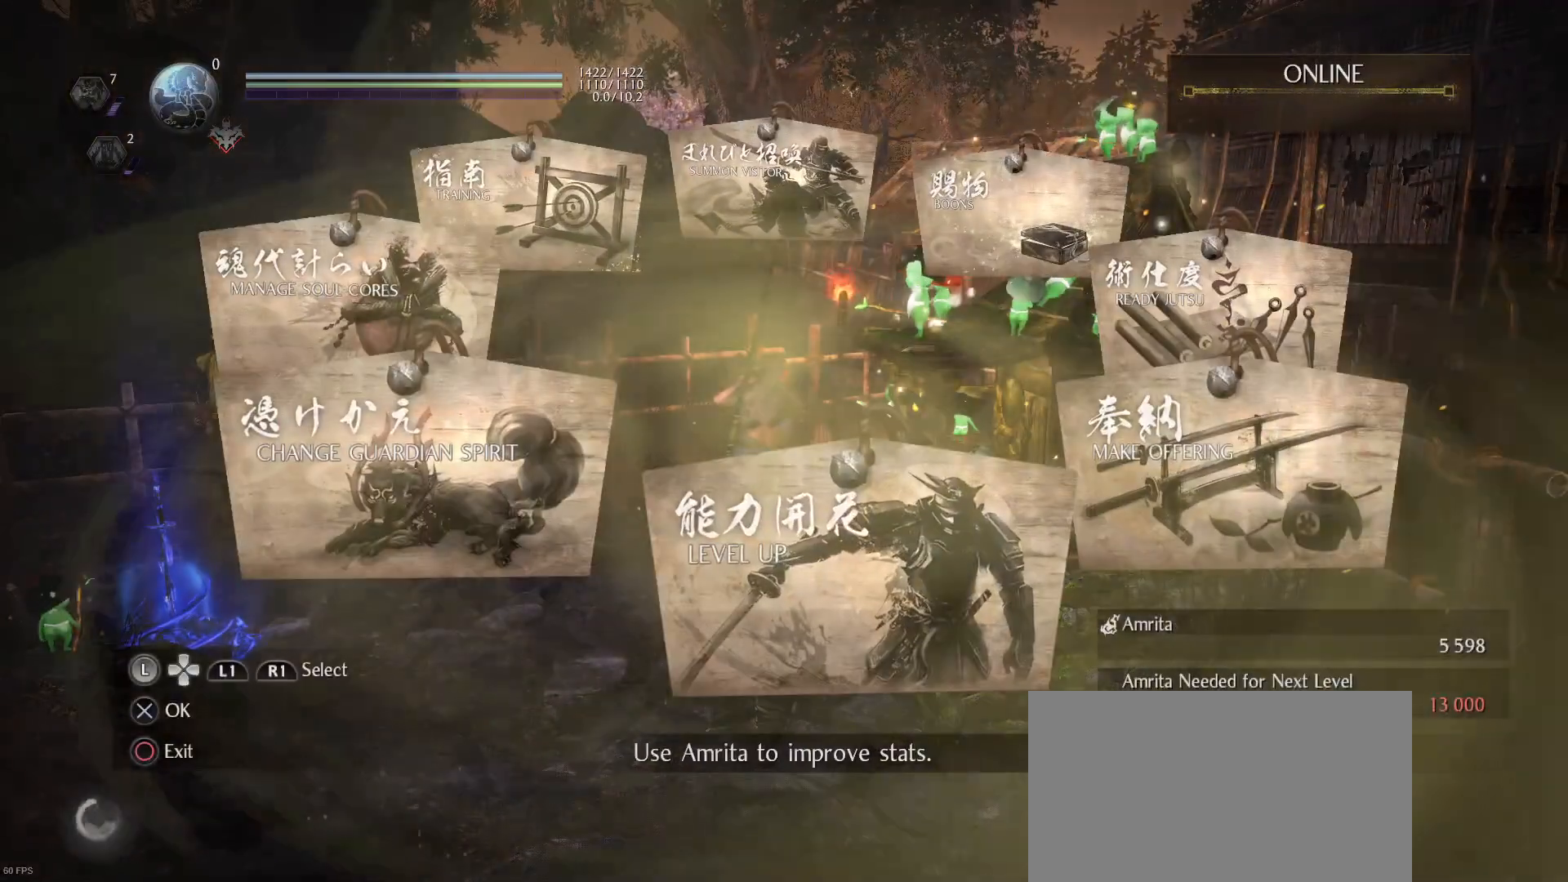
{"buttons": [], "left_stick": "center", "right_stick": "center", "events": [[133, "TOUCHPAD", "down"], [200, "TOUCHPAD", "up"]]}
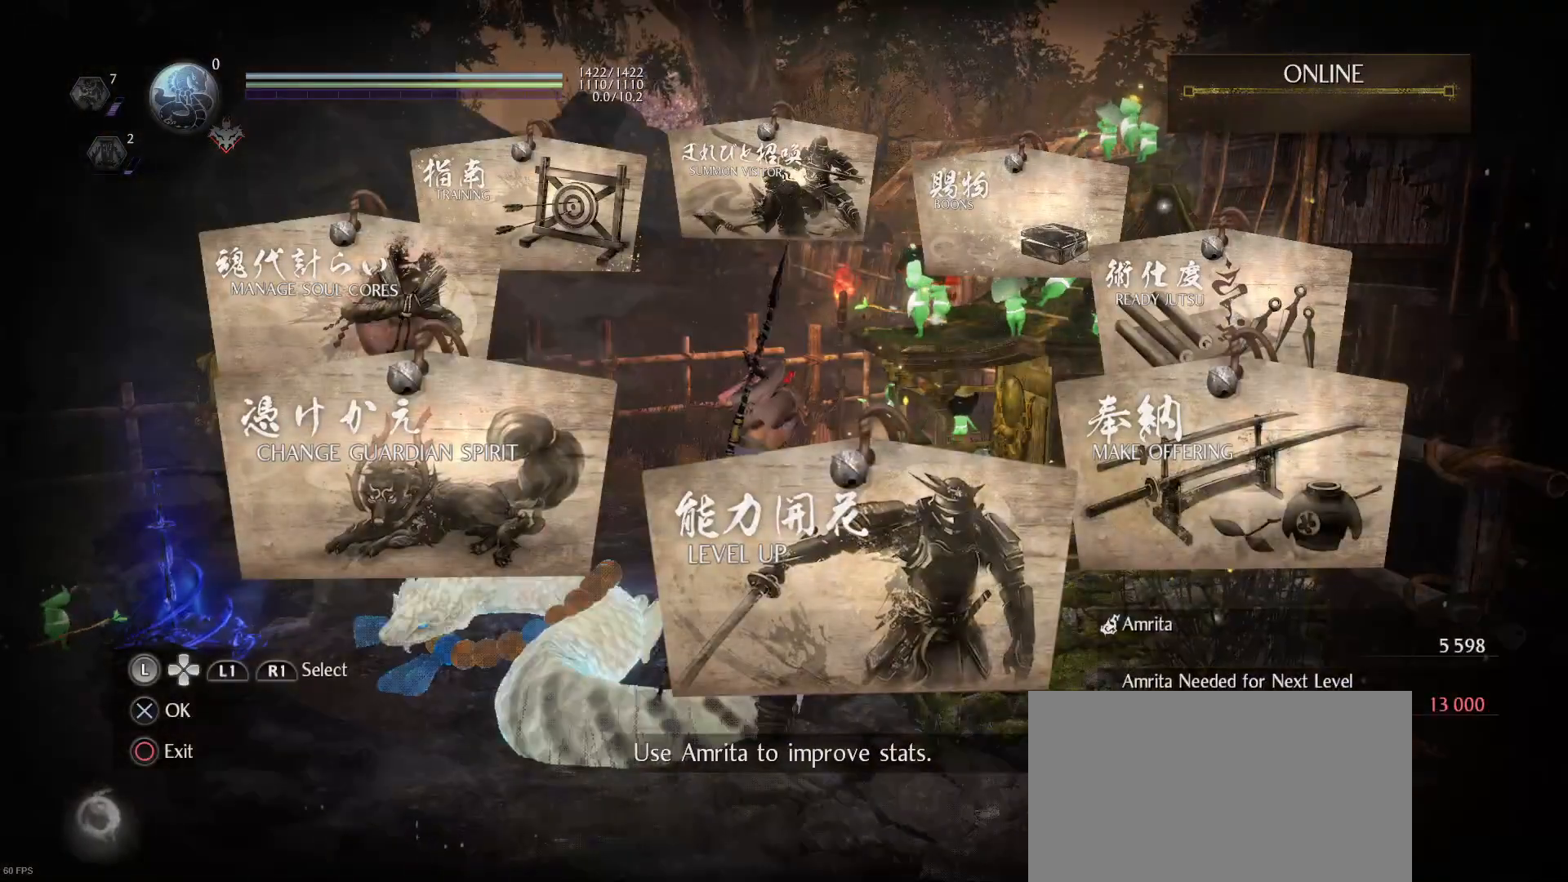
{"buttons": [], "left_stick": "center", "right_stick": "center", "events": [[200, "TOUCHPAD", "down"], [267, "TOUCHPAD", "up"]]}
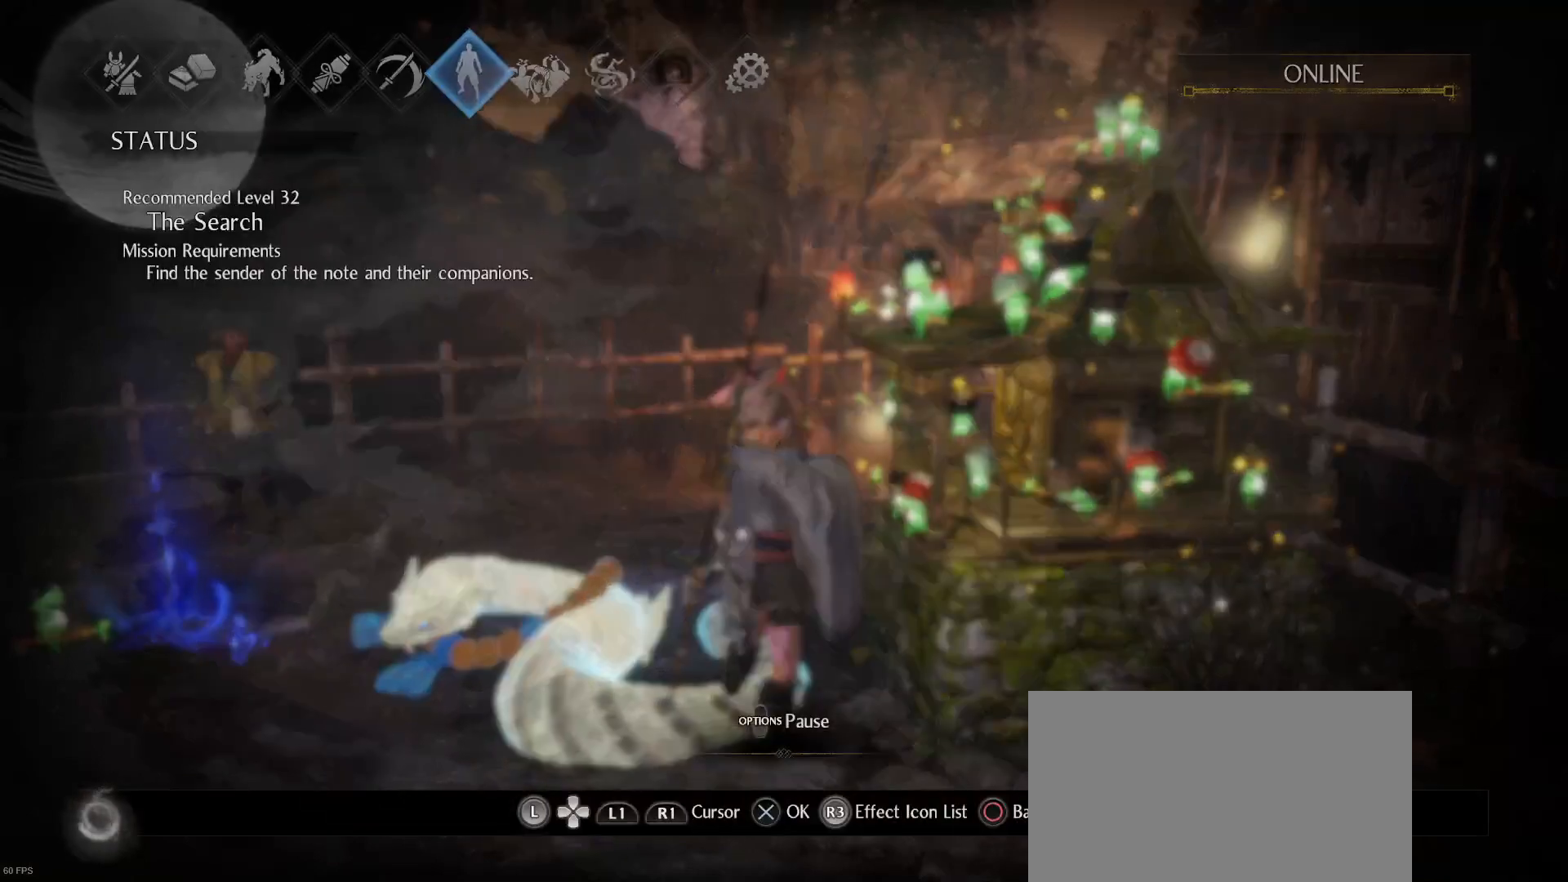
{"buttons": ["L1"], "left_stick": "center", "right_stick": "center", "events": [[33, "R1", "down"], [100, "R1", "up"], [267, "L1", "down"], [367, "L1", "up"], [467, "L1", "down"]]}
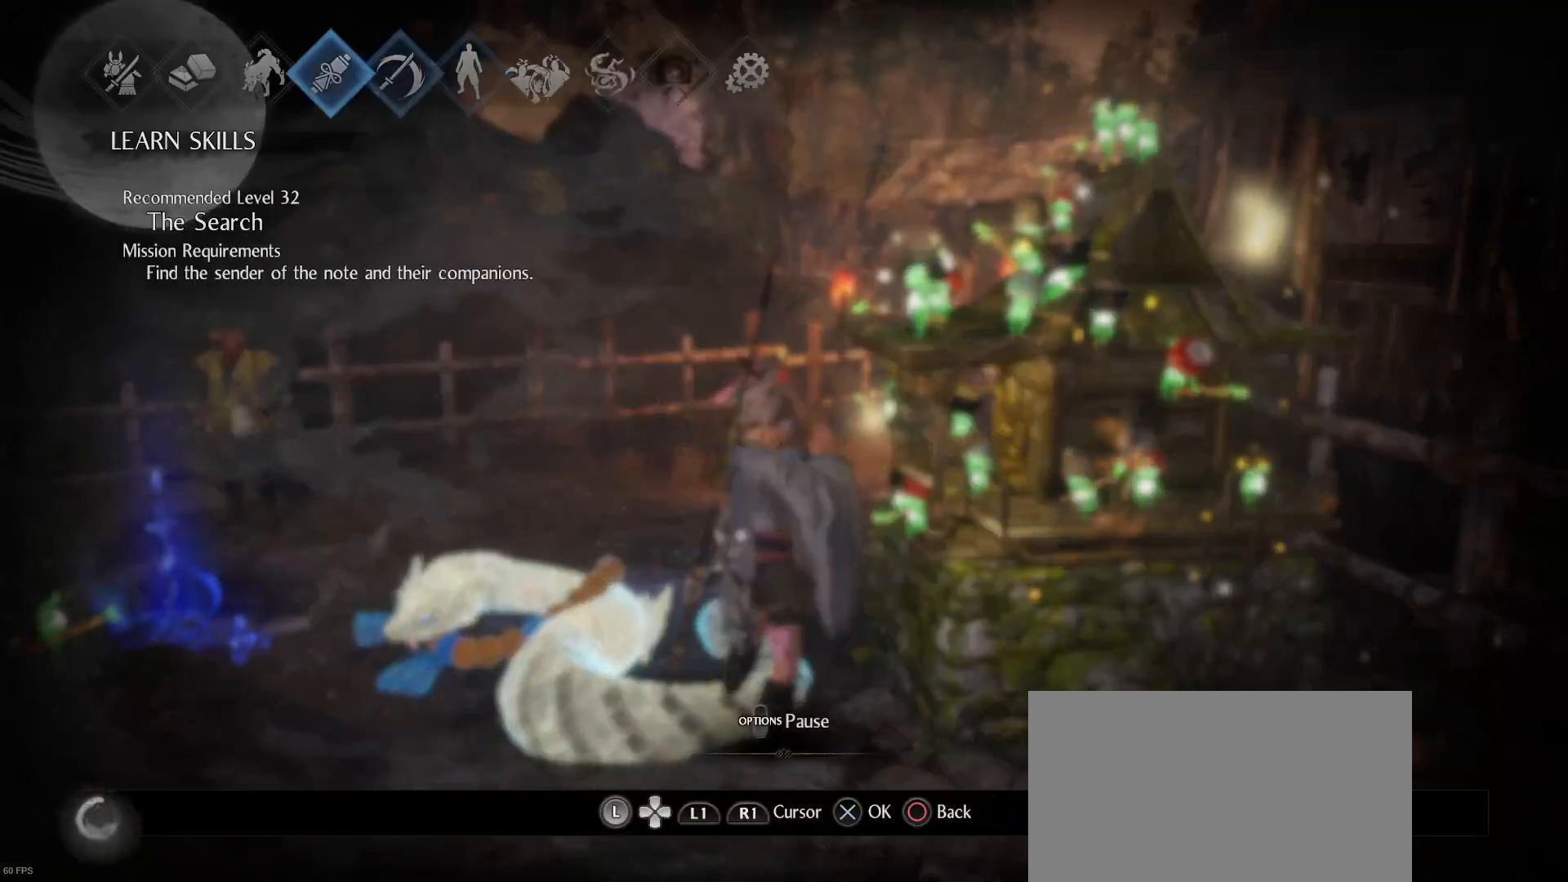
{"buttons": ["L1"], "left_stick": "center", "right_stick": "center", "events": [[67, "L1", "up"], [100, "L1", "down"], [233, "L1", "up"], [467, "L1", "down"]]}
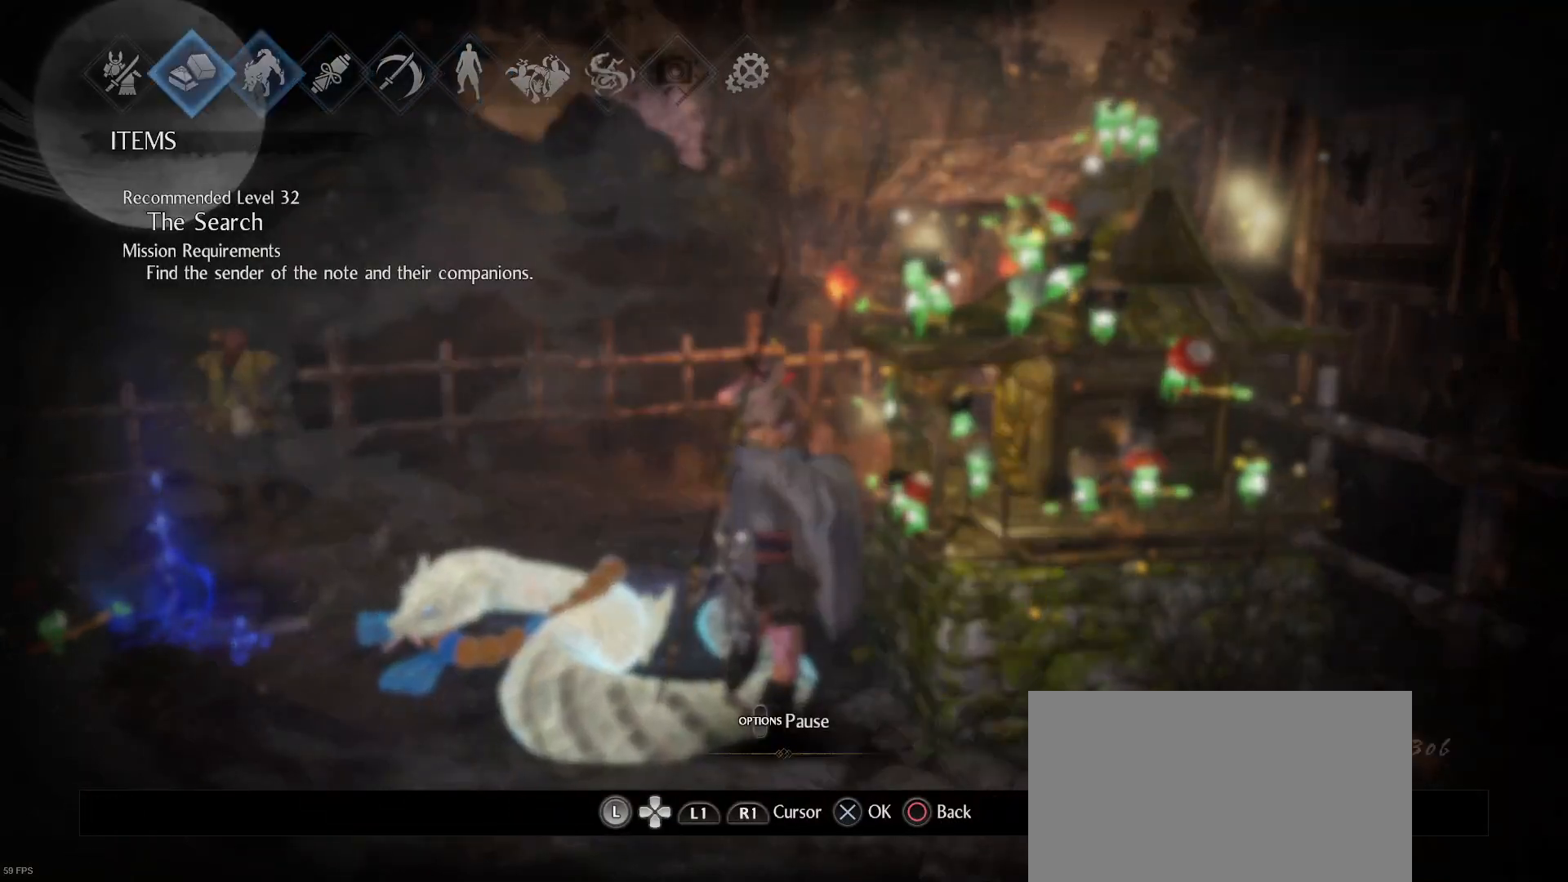
{"buttons": [], "left_stick": "center", "right_stick": "center", "events": [[67, "L1", "up"], [133, "CROSS", "down"], [233, "CROSS", "up"]]}
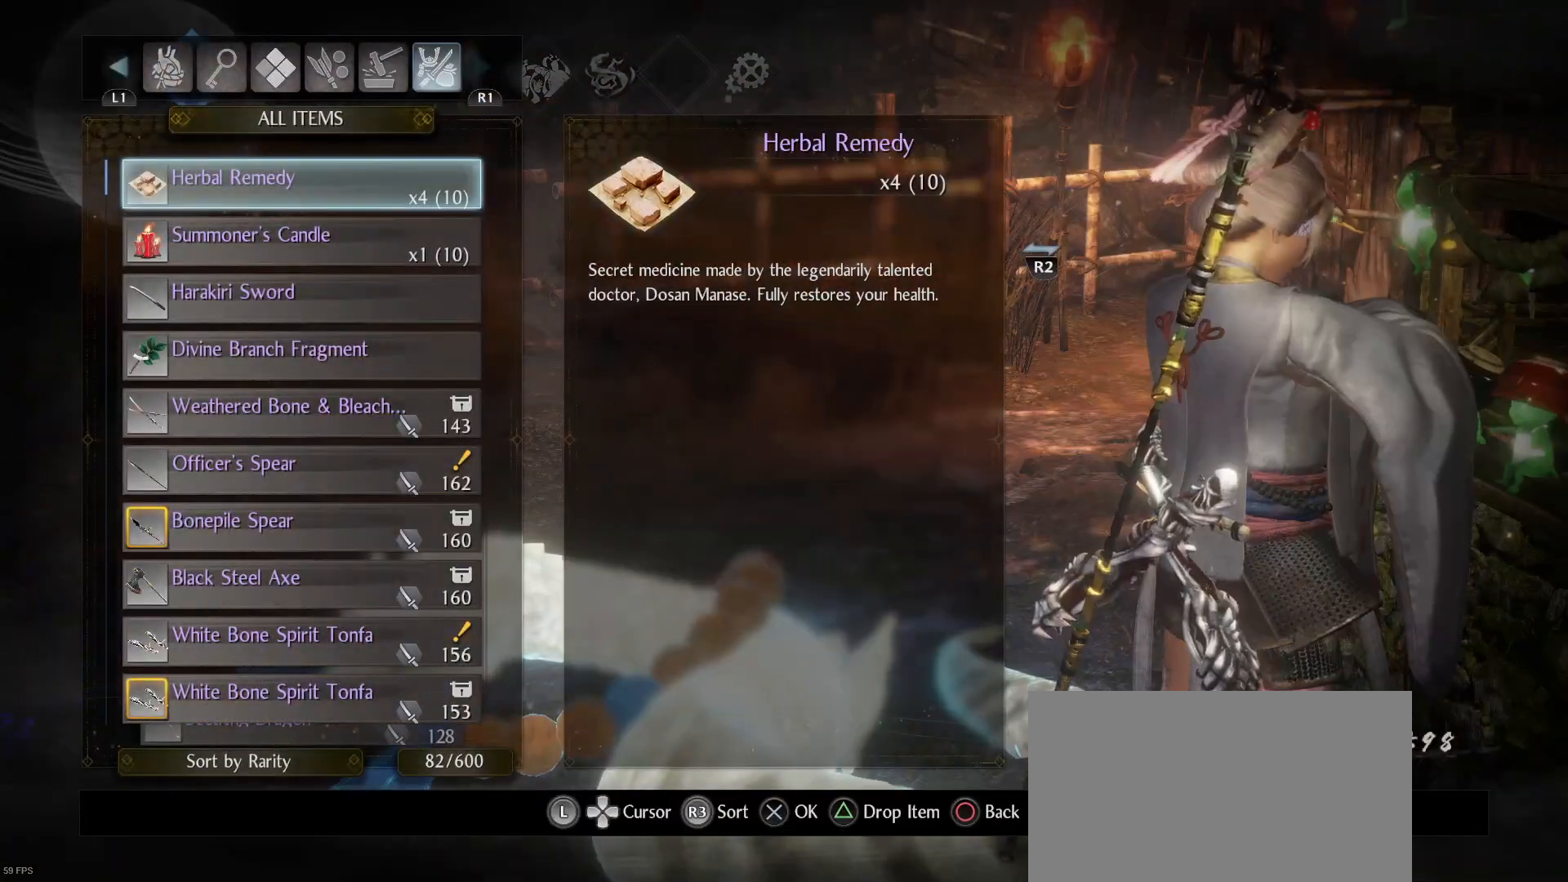
{"buttons": [], "left_stick": "center", "right_stick": "center", "events": []}
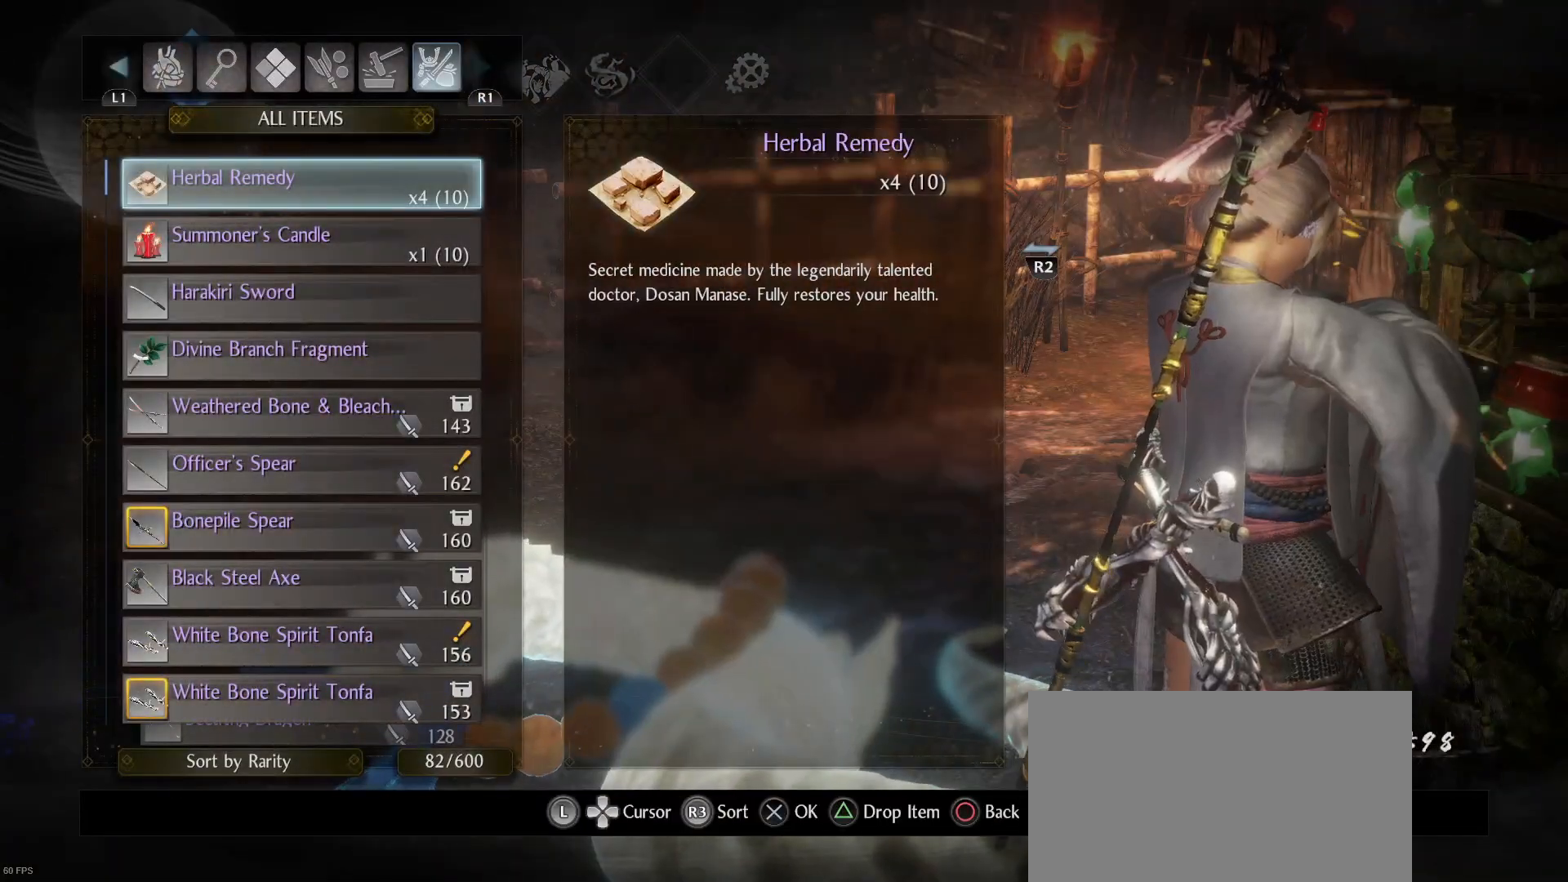
{"buttons": ["L1"], "left_stick": "center", "right_stick": "center", "events": [[467, "L1", "down"]]}
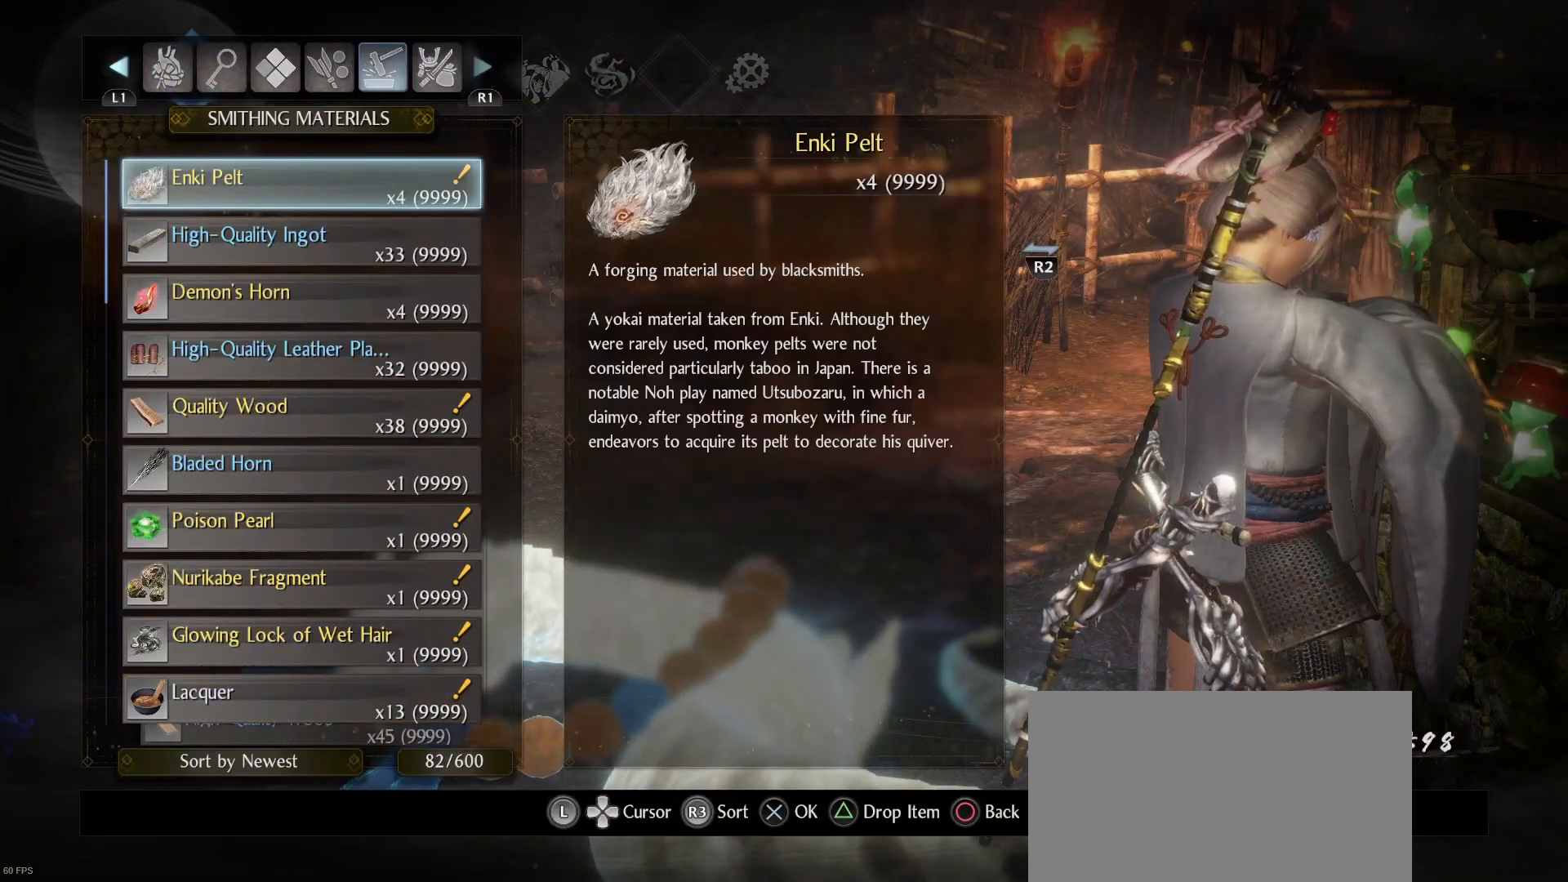
{"buttons": ["L1"], "left_stick": "center", "right_stick": "center", "events": [[100, "L1", "up"], [400, "L1", "down"]]}
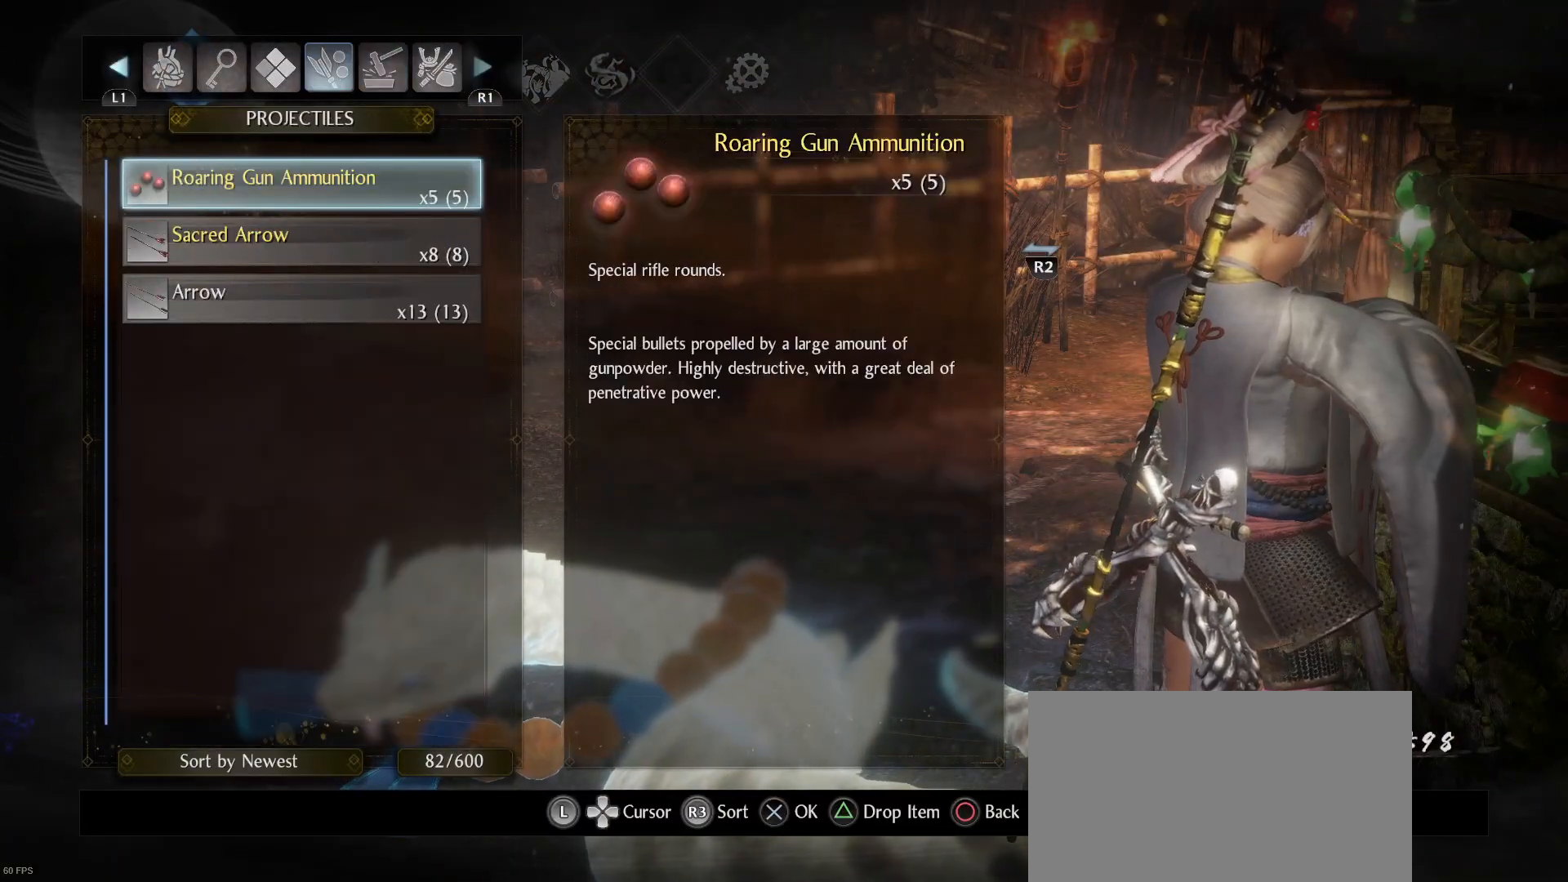
{"buttons": ["L1"], "left_stick": "center", "right_stick": "center", "events": [[33, "L1", "up"], [300, "L1", "down"], [400, "L1", "up"], [500, "L1", "down"]]}
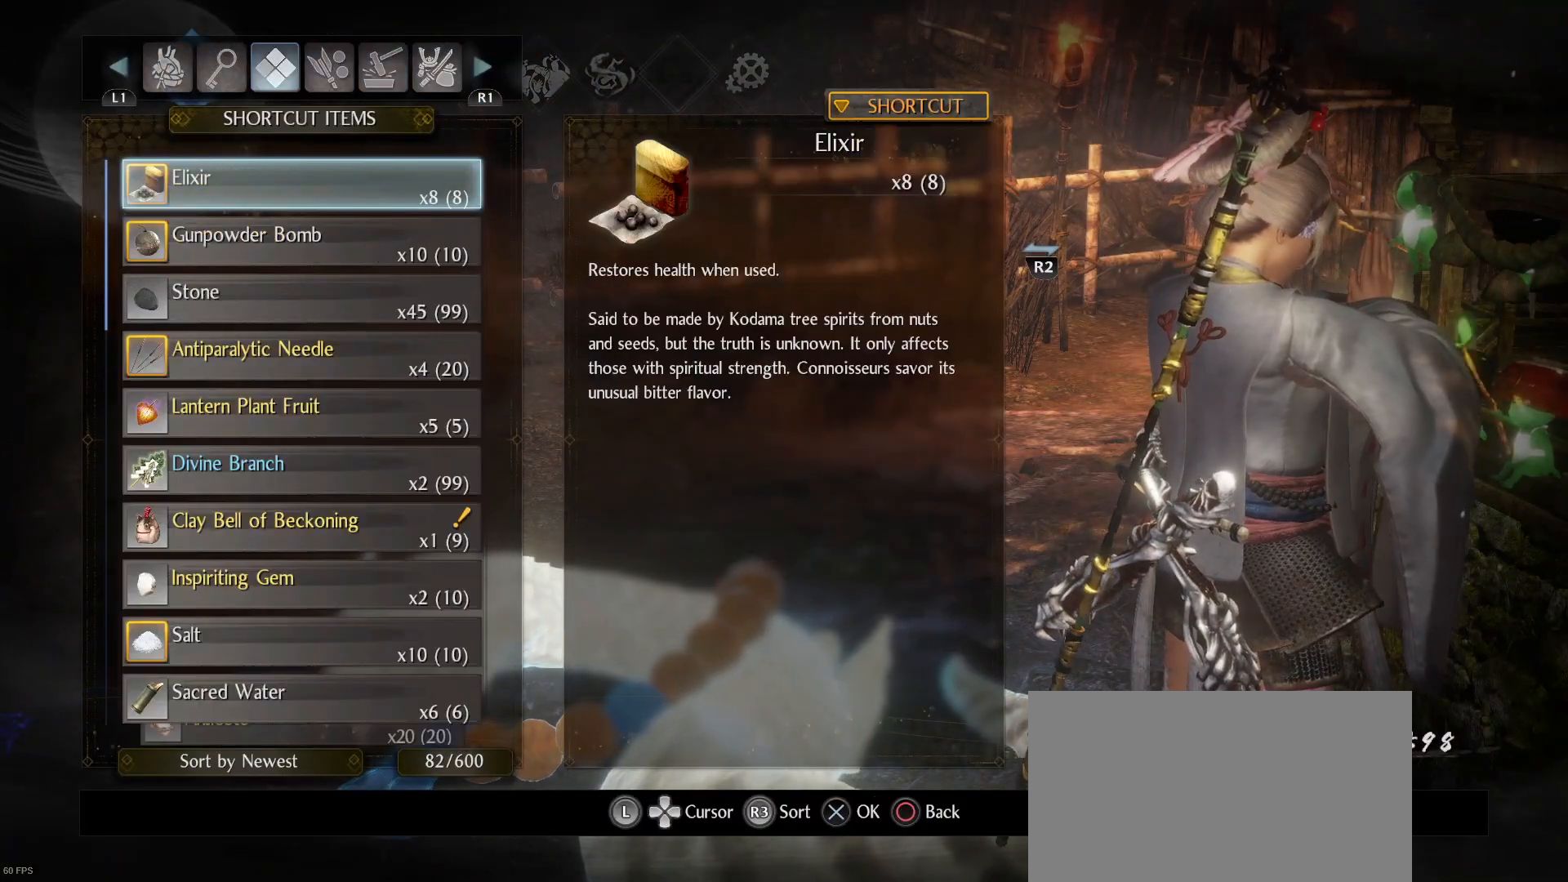
{"buttons": ["L1"], "left_stick": "center", "right_stick": "center", "events": [[133, "L1", "up"], [467, "L1", "down"]]}
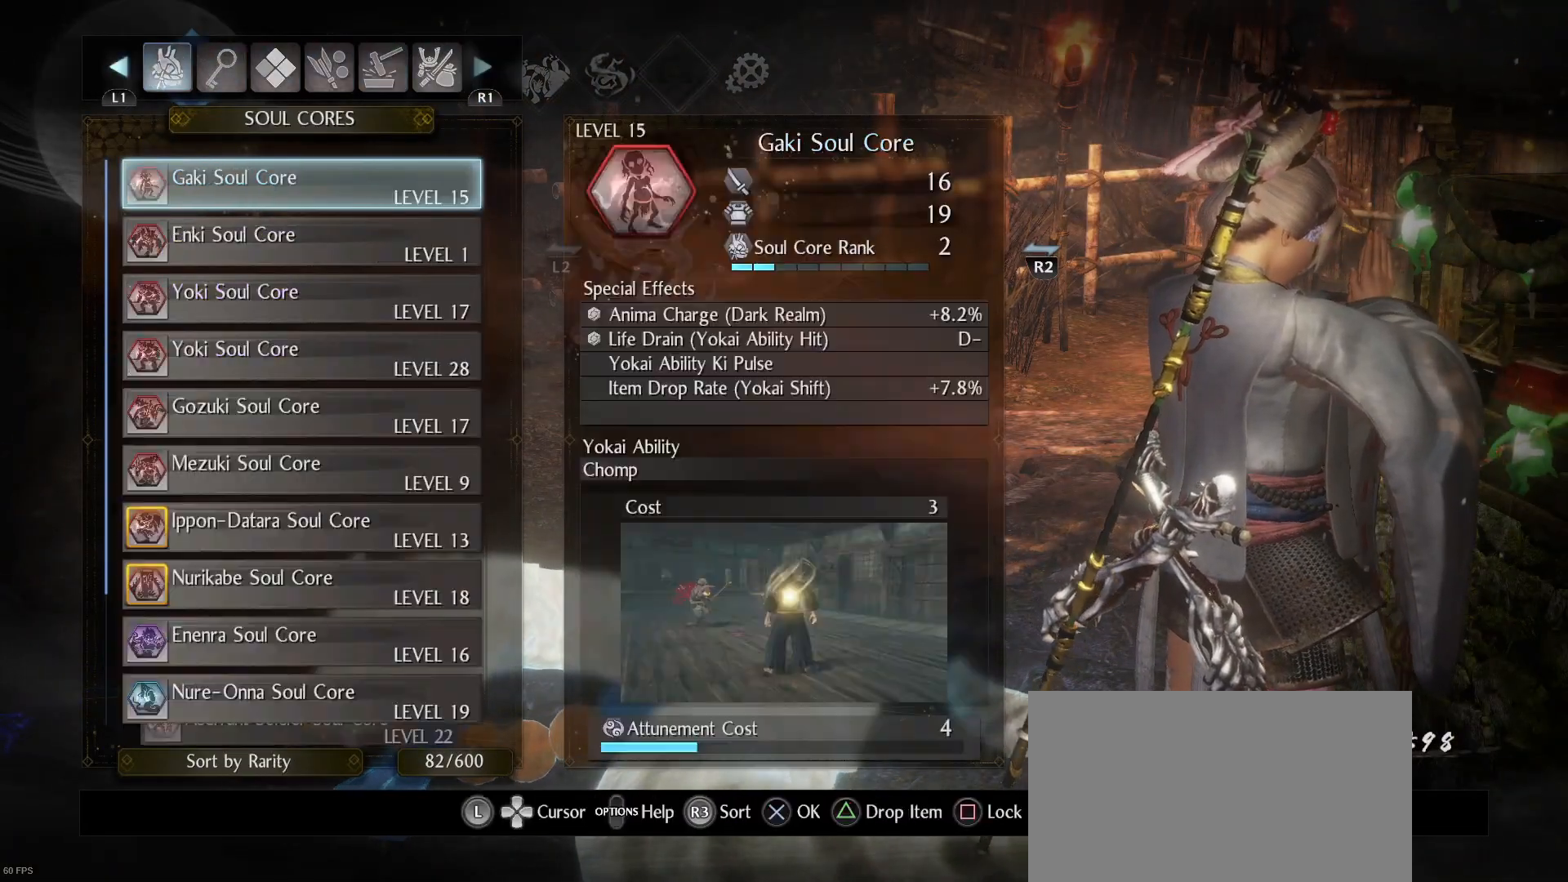
{"buttons": ["L1"], "left_stick": "center", "right_stick": "center", "events": [[133, "L1", "up"], [433, "L1", "down"]]}
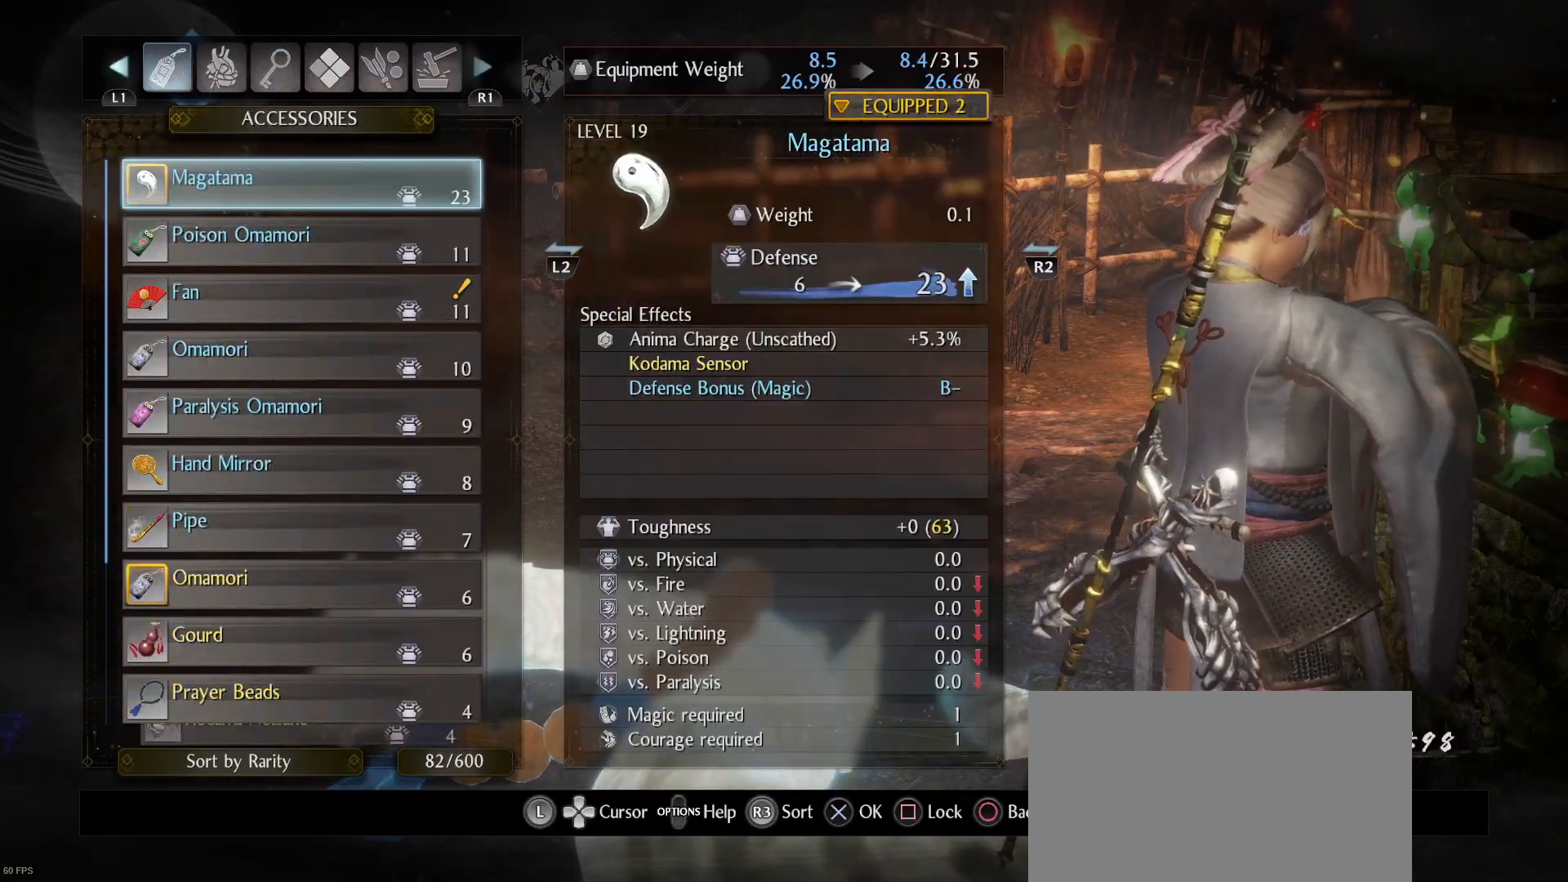
{"buttons": [], "left_stick": "center", "right_stick": "center", "events": [[67, "L1", "up"]]}
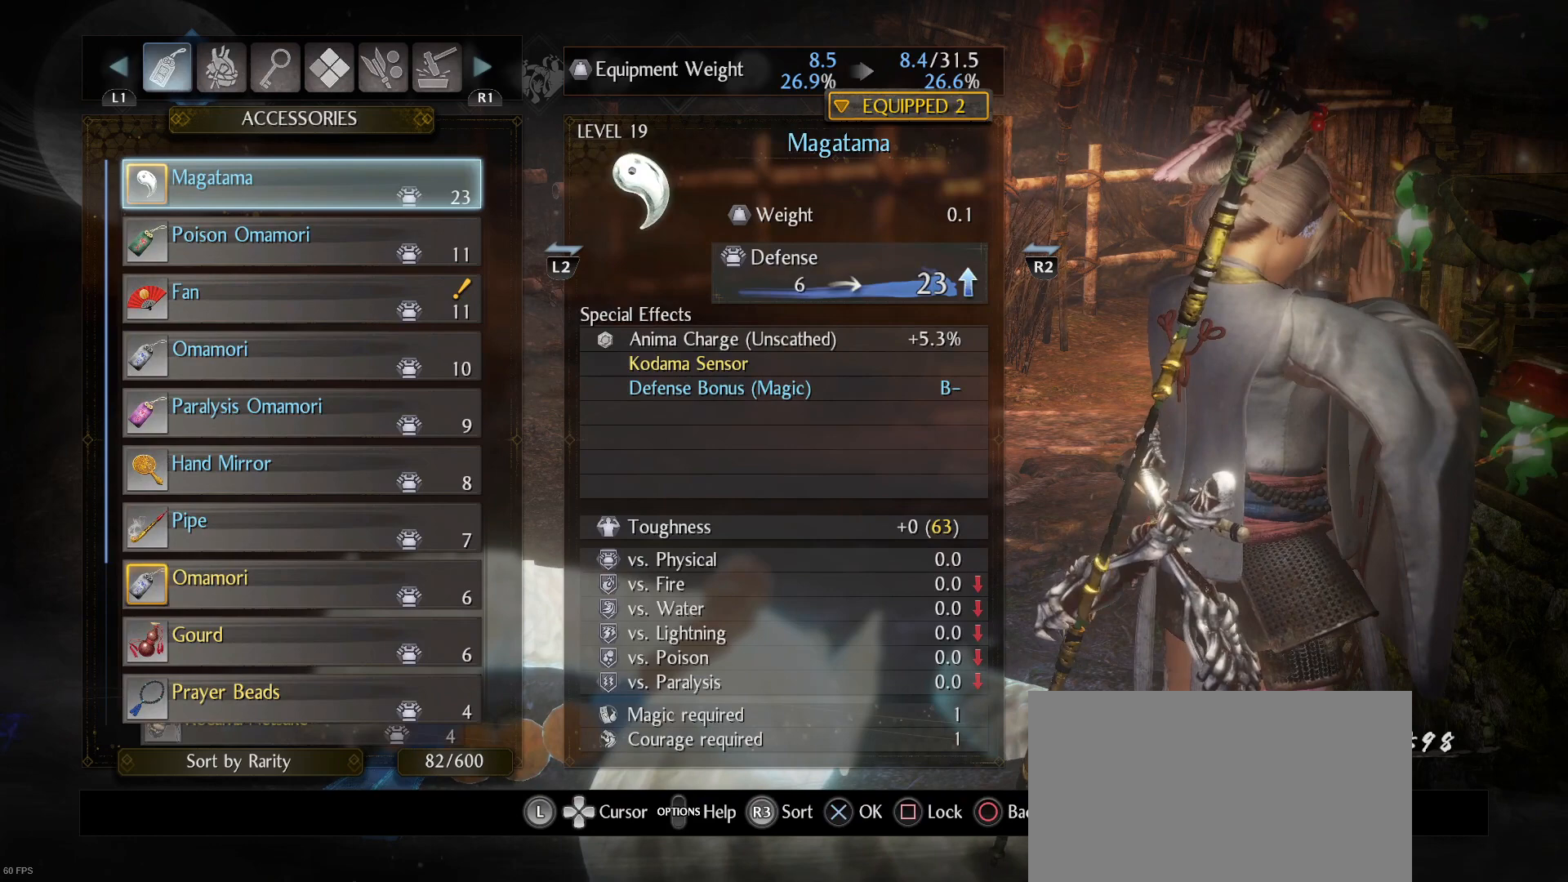
{"buttons": [], "left_stick": "center", "right_stick": "center", "events": [[333, "L1", "down"], [467, "L1", "up"]]}
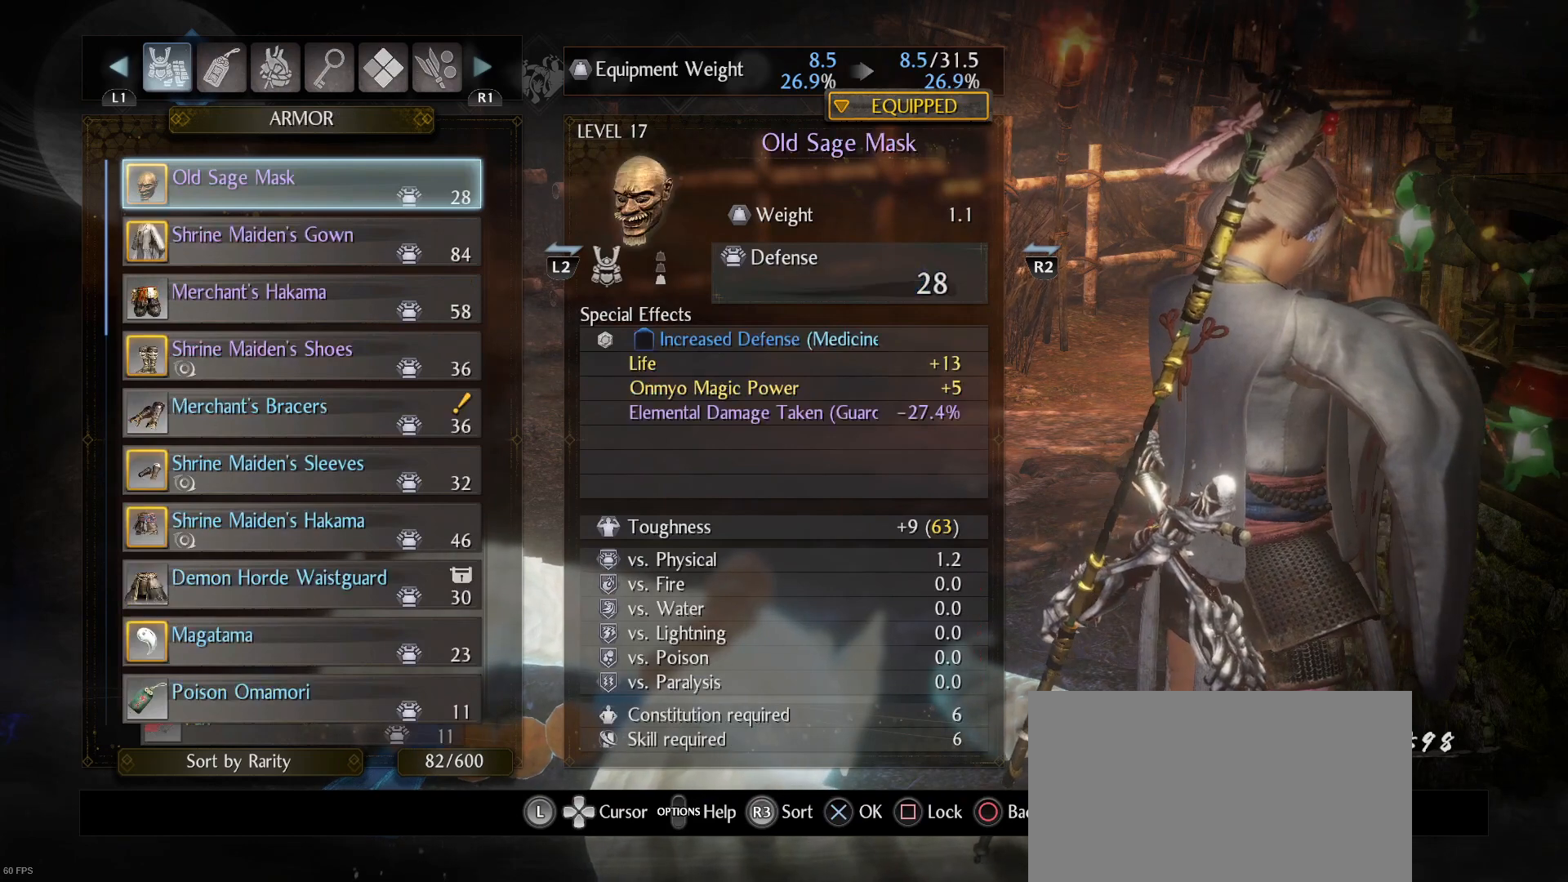
{"buttons": [], "left_stick": "center", "right_stick": "center", "events": [[200, "R1", "down"], [267, "R1", "up"], [433, "R1", "down"], [500, "R1", "up"]]}
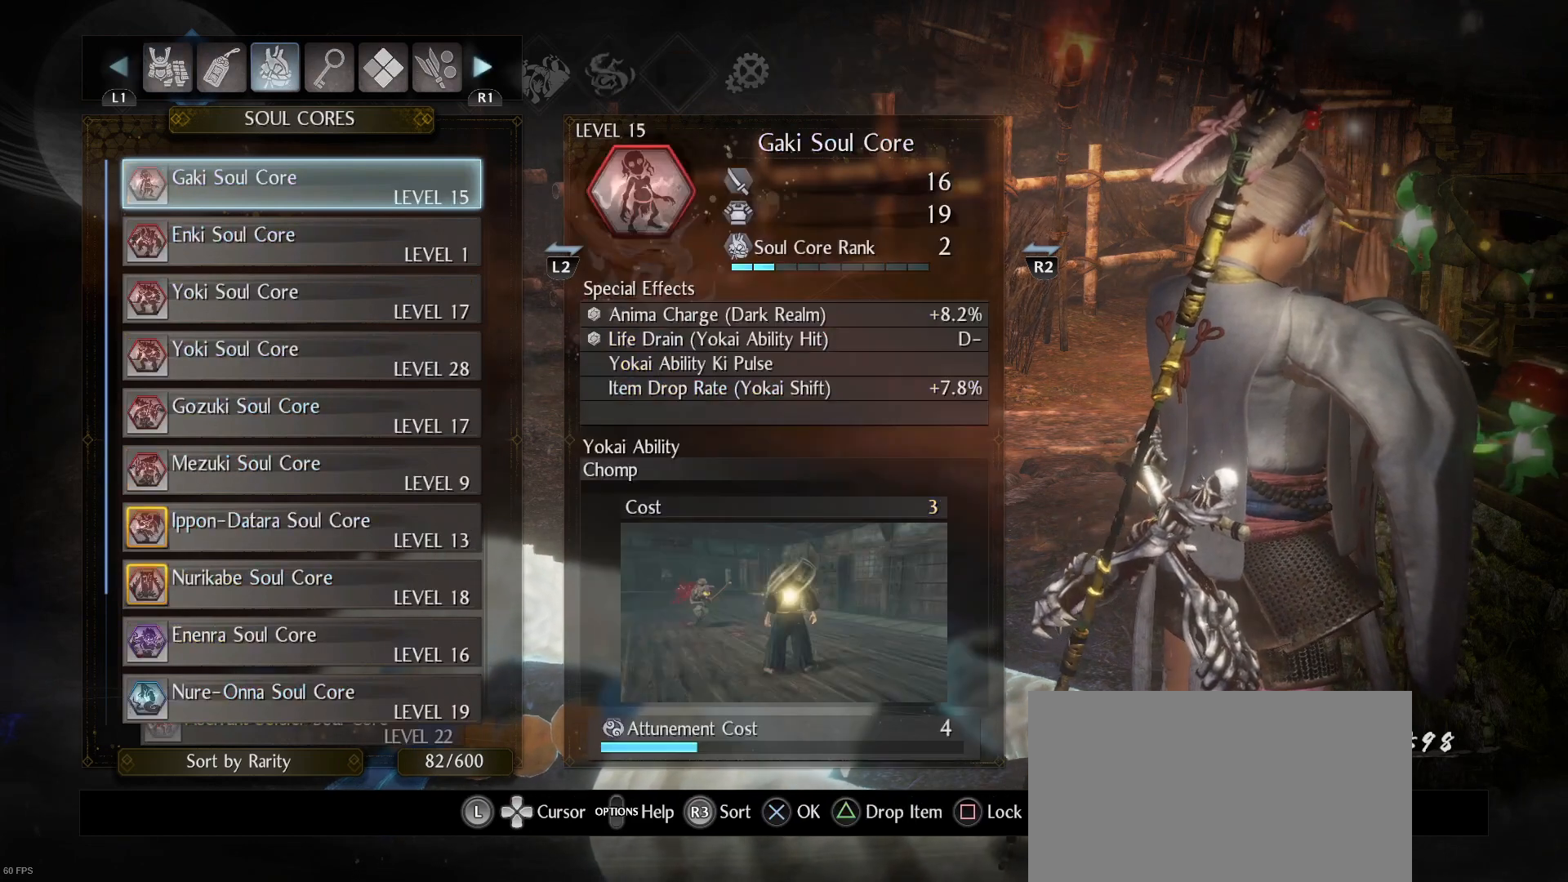
{"buttons": [], "left_stick": "center", "right_stick": "center", "events": [[100, "R1", "down"], [167, "R1", "up"], [367, "L1", "down"], [500, "L1", "up"]]}
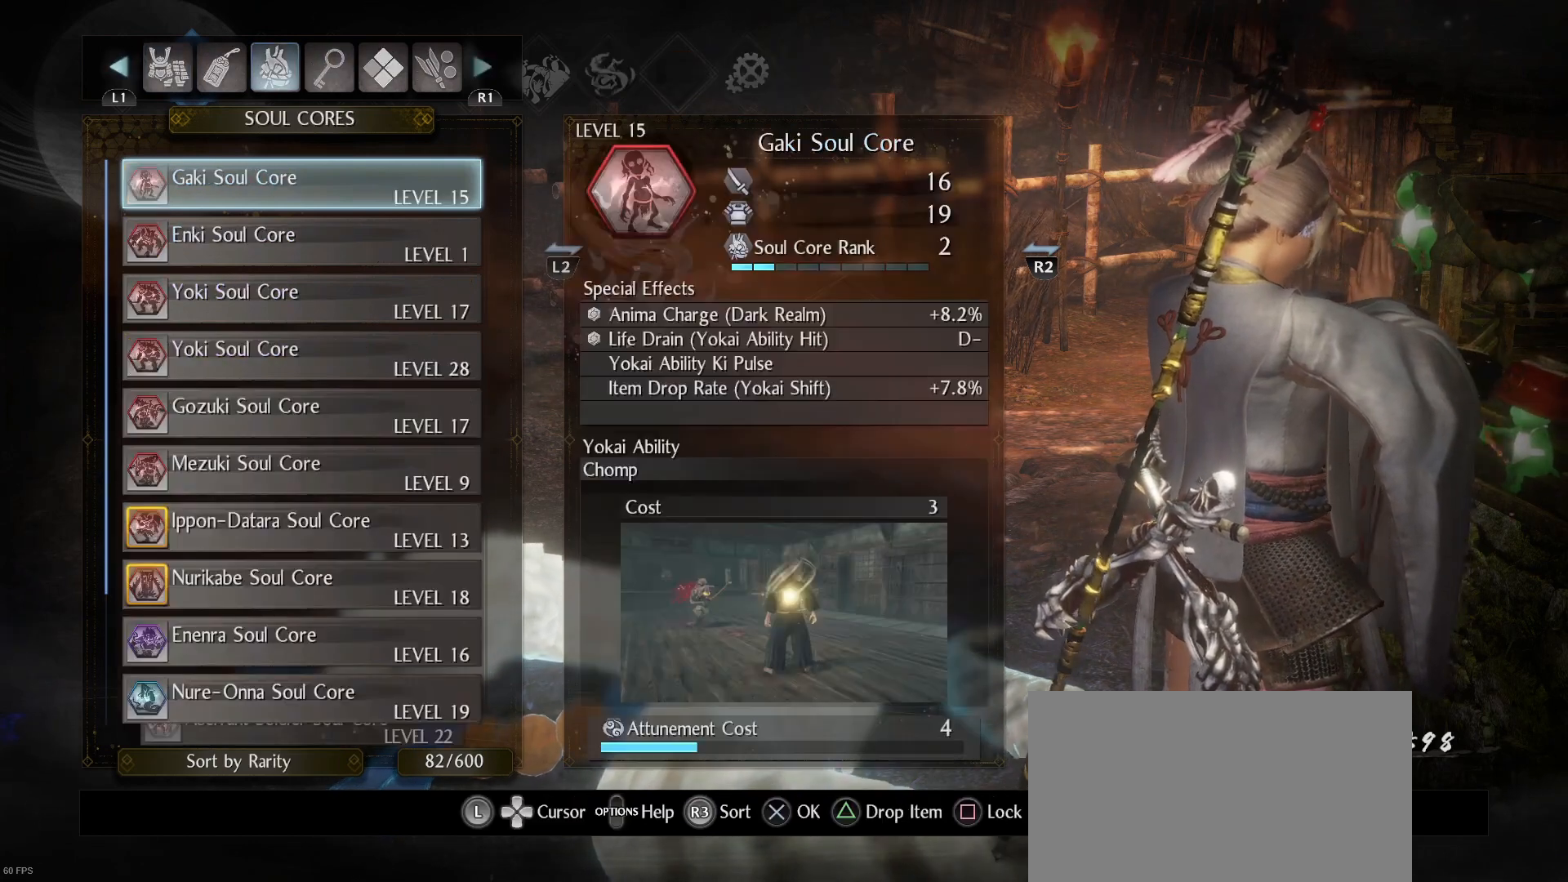
{"buttons": ["L1"], "left_stick": "center", "right_stick": "center", "events": [[67, "L1", "down"], [167, "L1", "up"], [233, "L1", "down"], [367, "L1", "up"], [400, "L1", "down"]]}
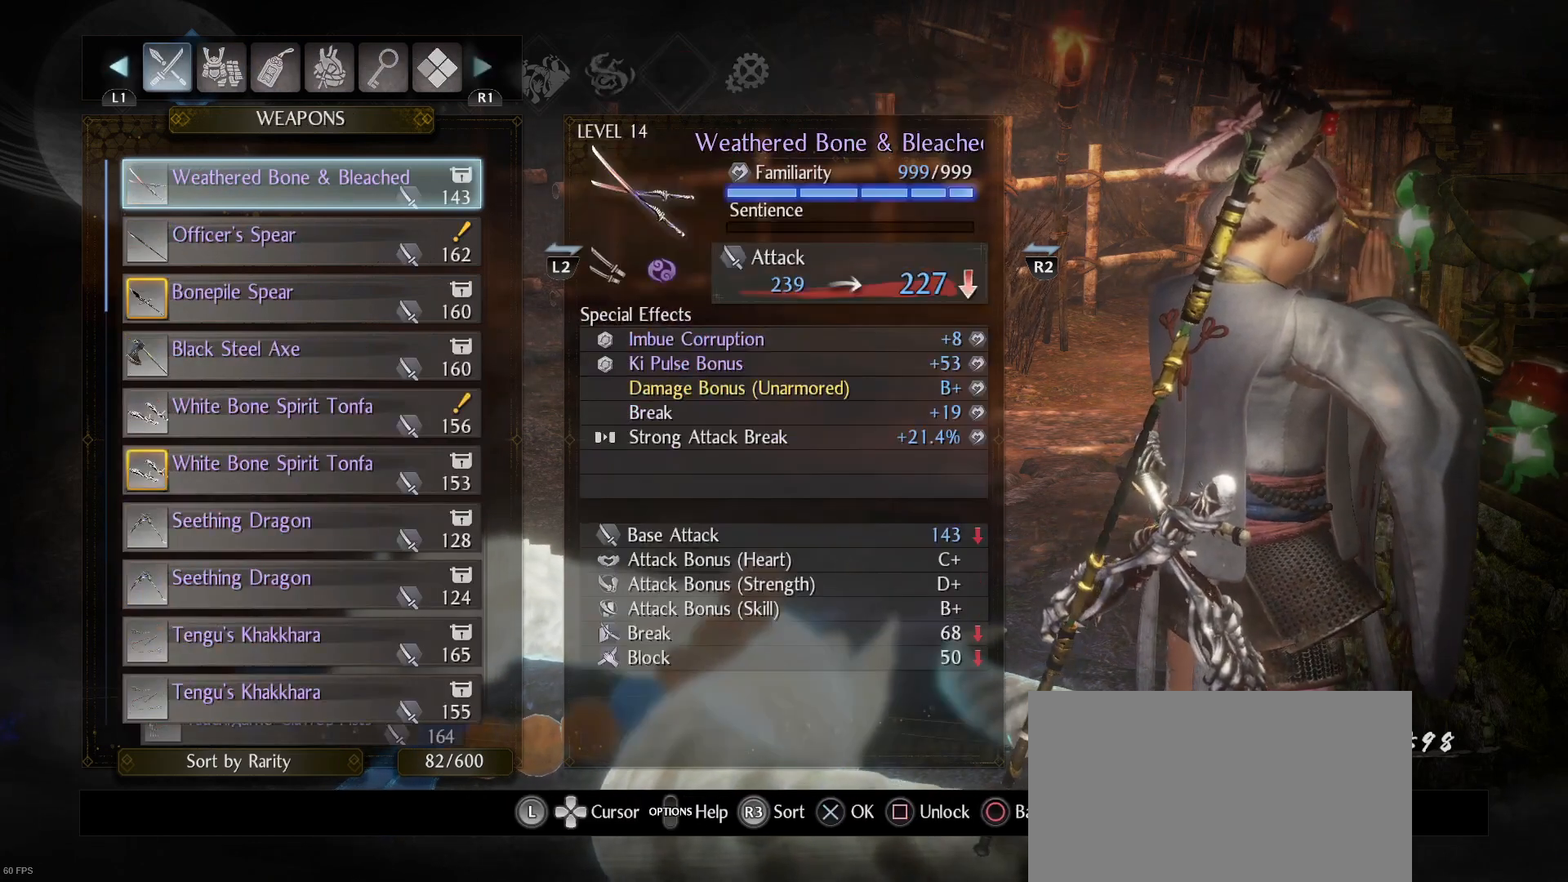
{"buttons": [], "left_stick": "center", "right_stick": "center", "events": [[33, "L1", "up"]]}
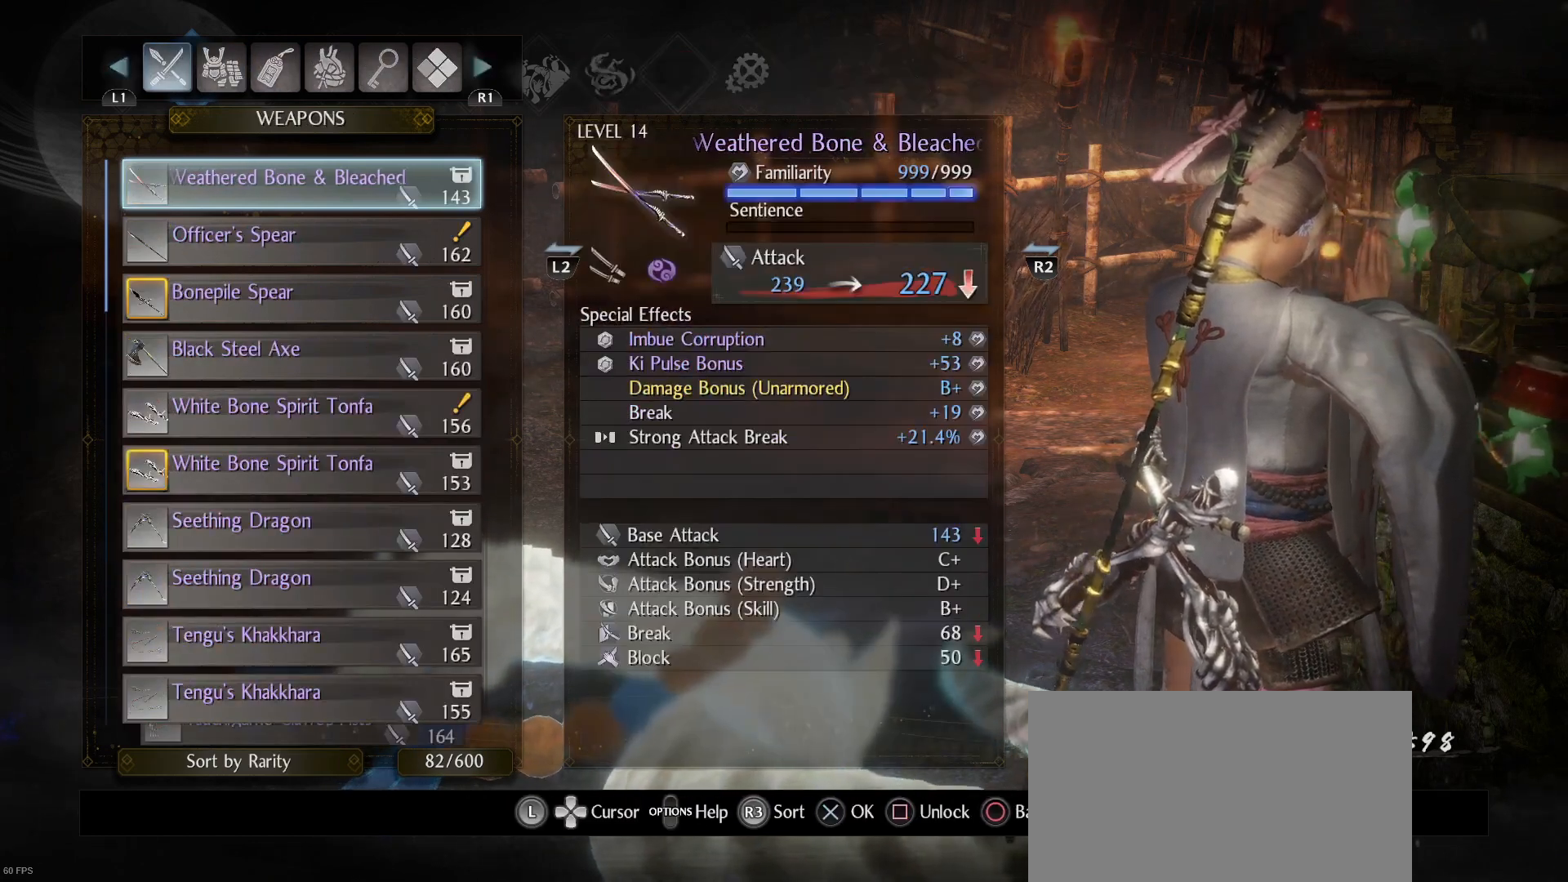
{"buttons": [], "left_stick": "center", "right_stick": "center", "events": [[67, "L1", "down"], [233, "L1", "up"]]}